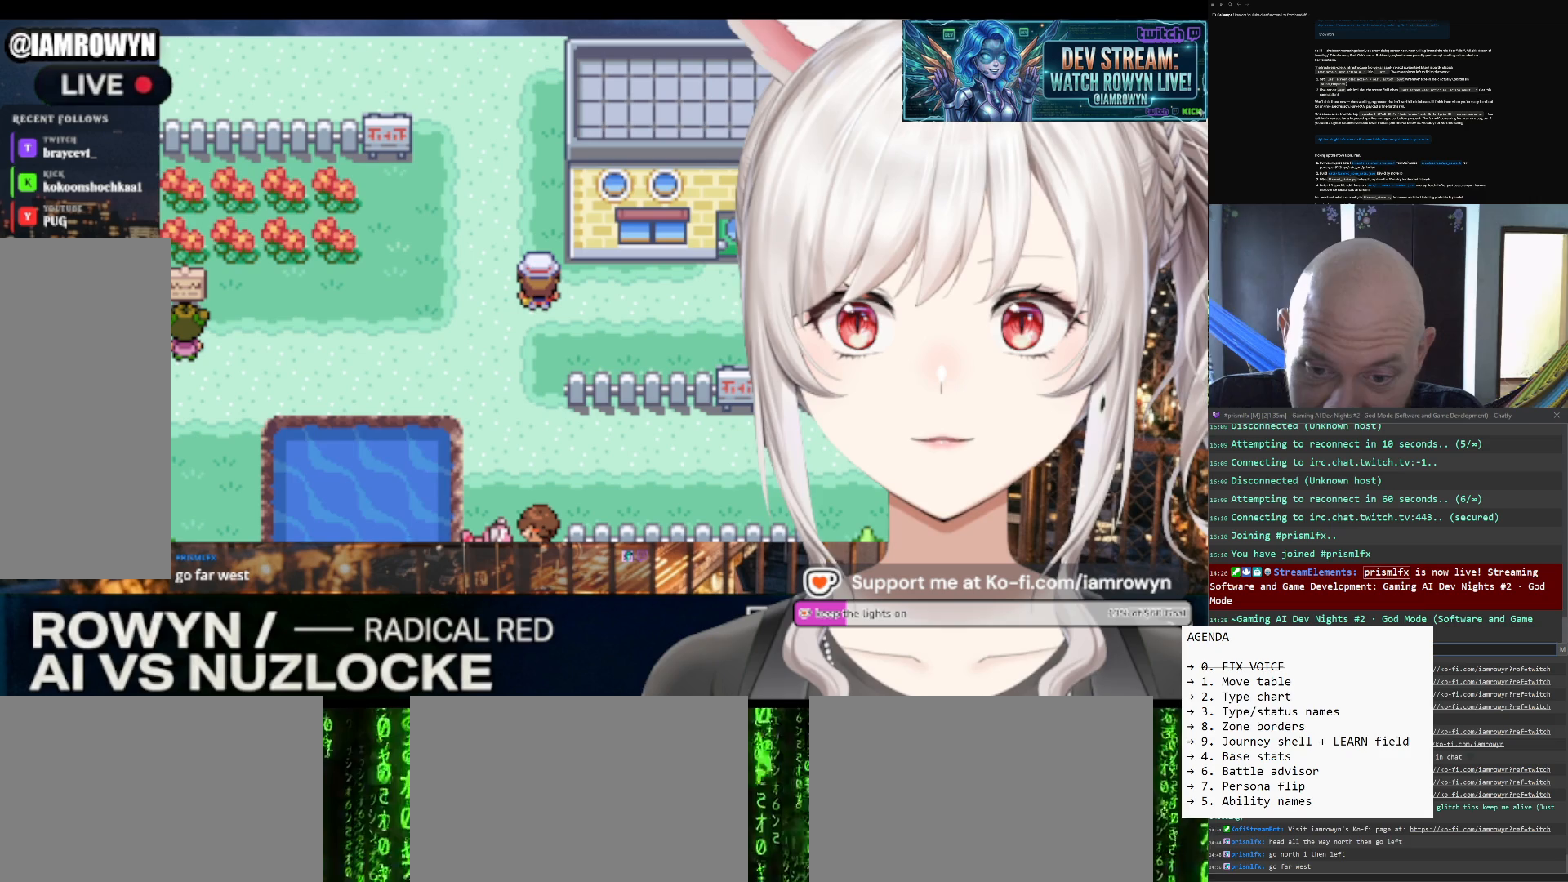
Gameplay with a controller (Nintendo layout); each line is a JSON object with the inputs held at the frame after it. "events" lists button and stick changes between this image and that frame as [ms after this image, input, new state], when the widget could be followed in between. Not read: L3 R3.
{"buttons": ["DPAD_UP"], "events": []}
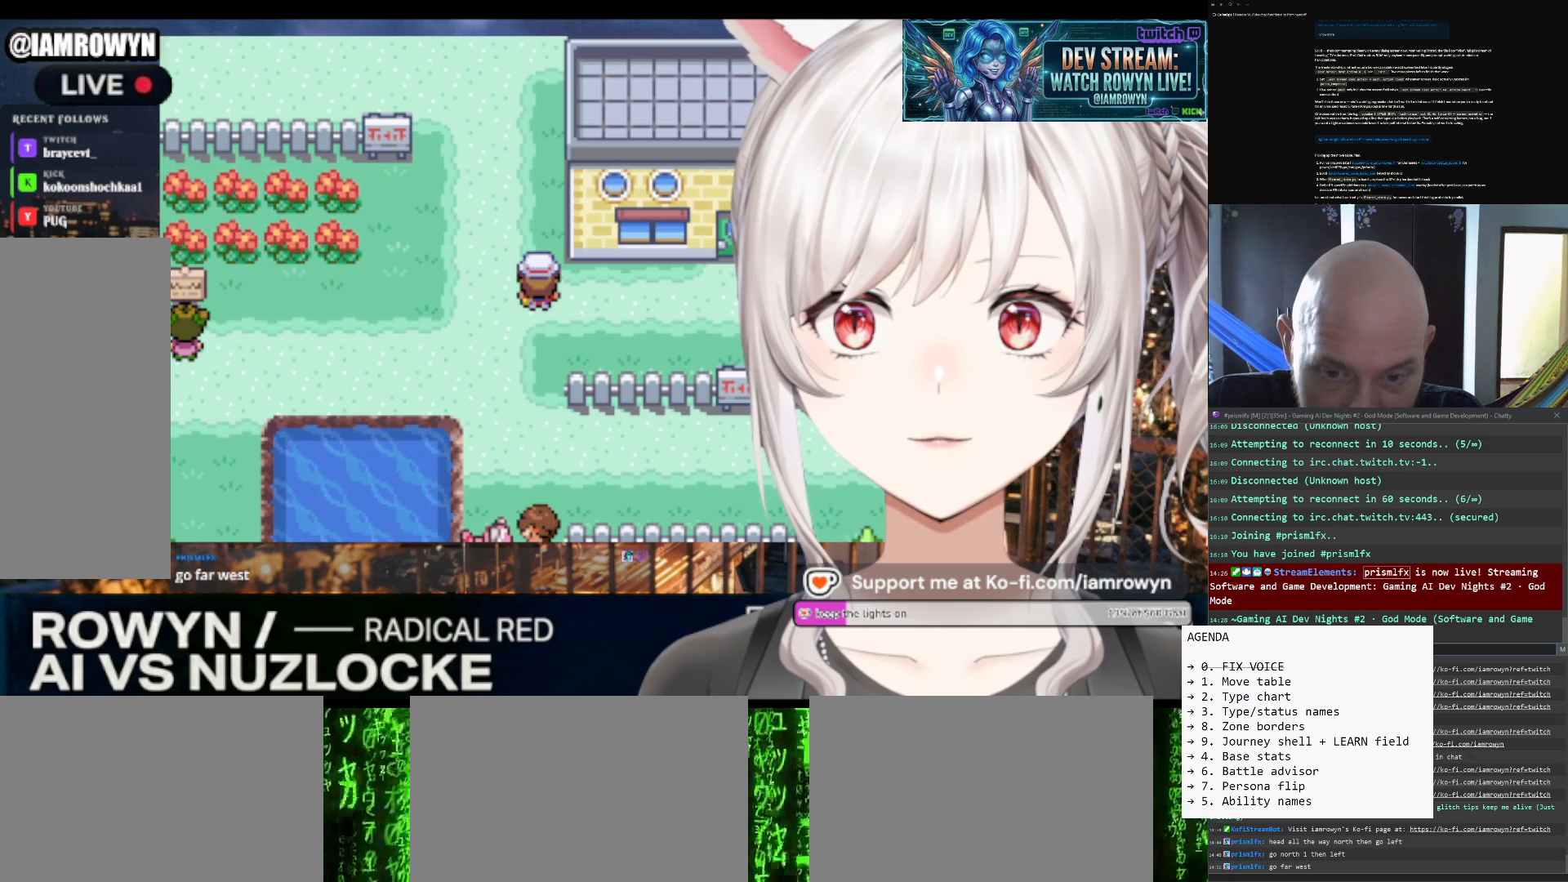
{"buttons": ["DPAD_UP"], "events": []}
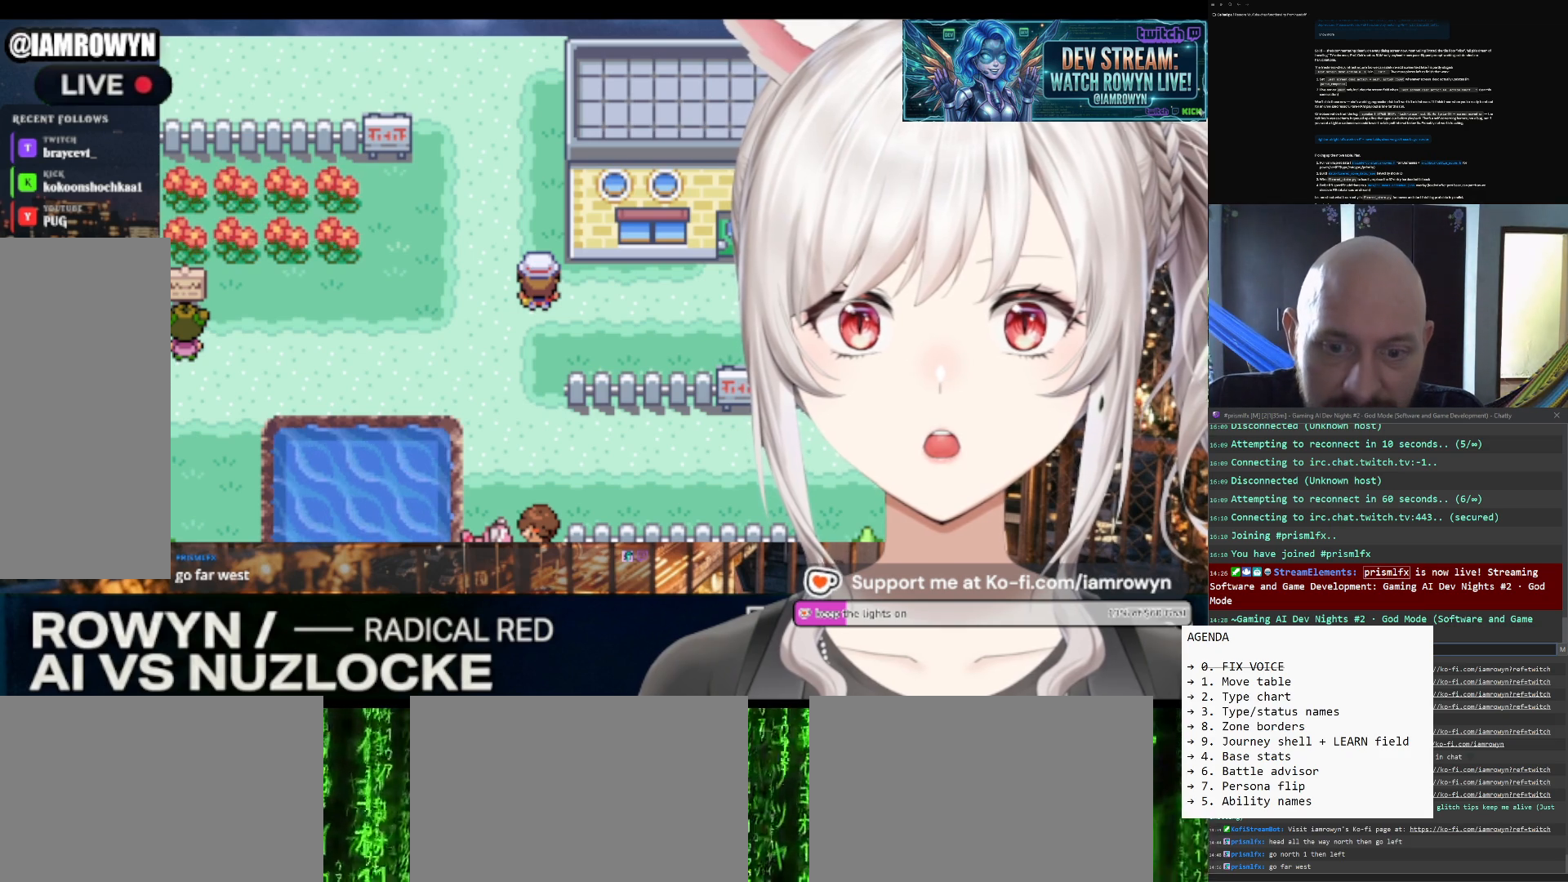
{"buttons": ["DPAD_UP"], "events": []}
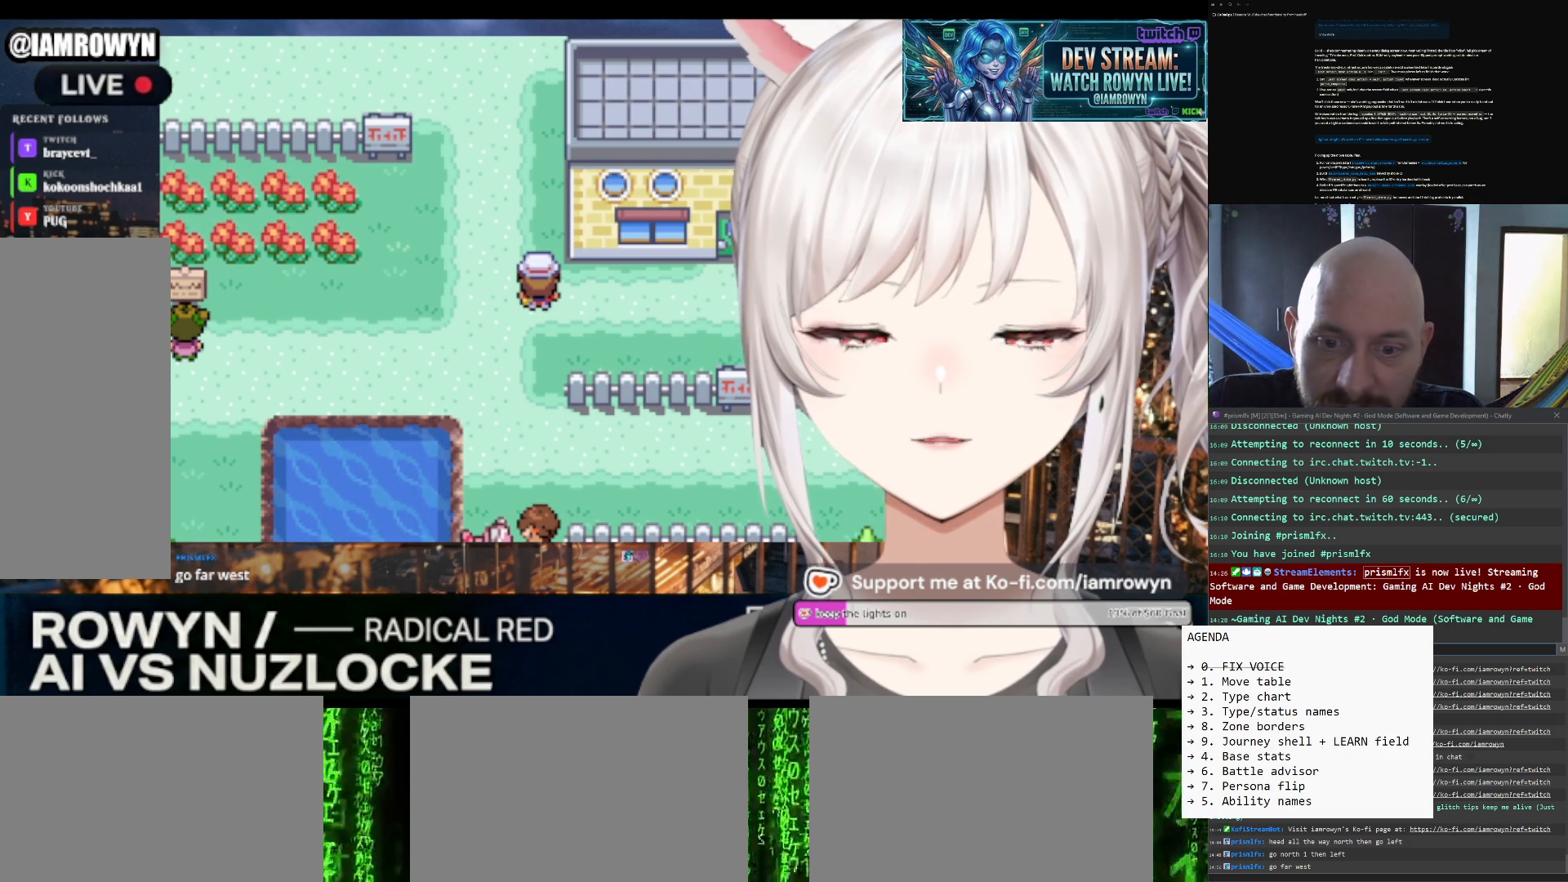
{"buttons": ["DPAD_UP"], "events": []}
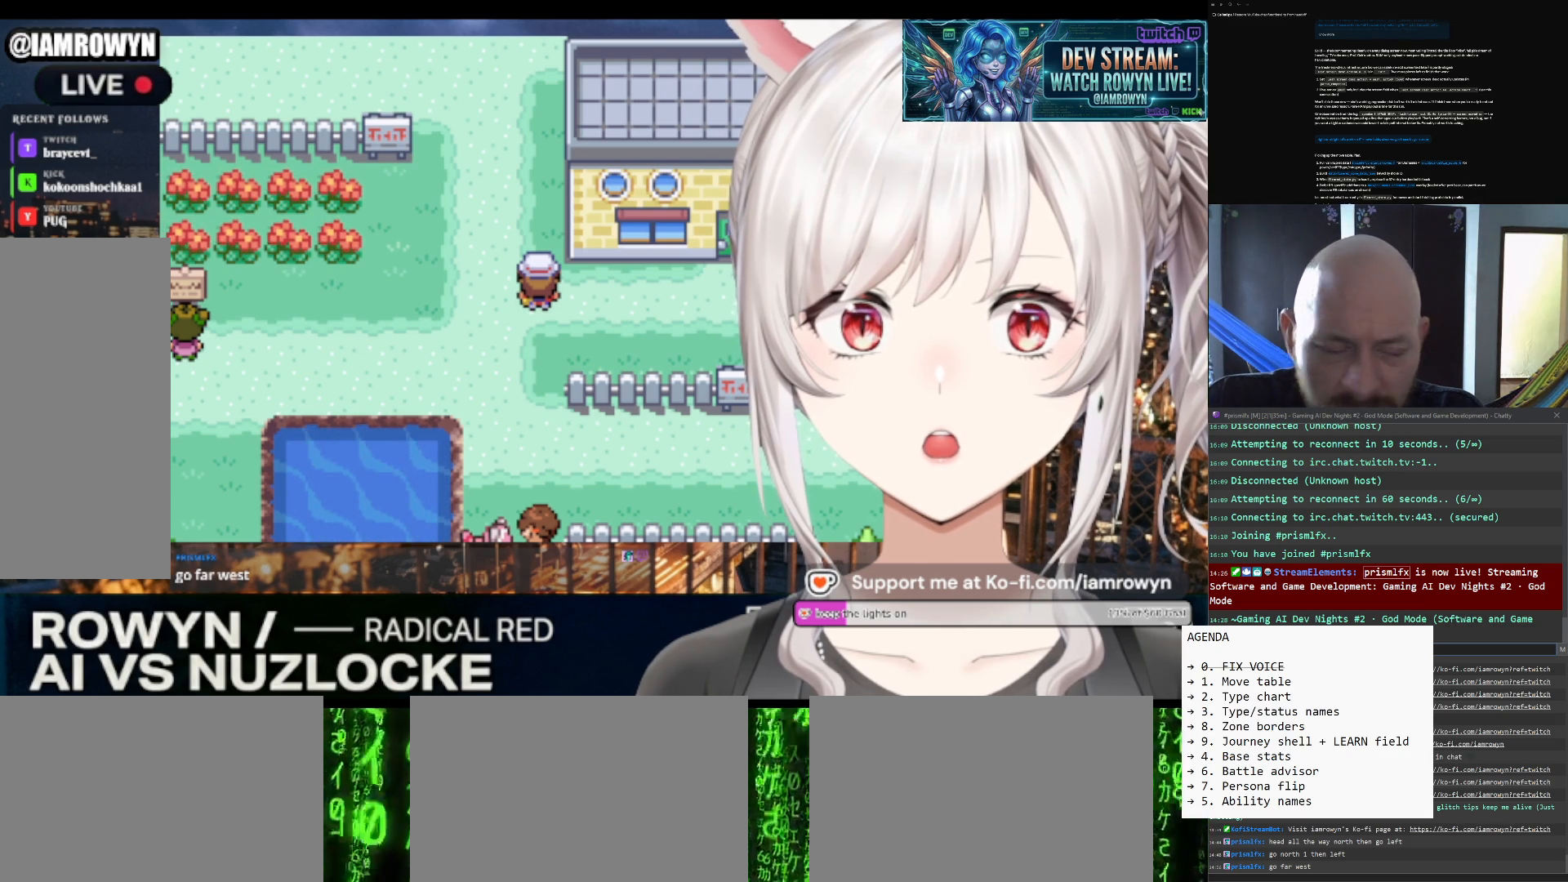
{"buttons": ["DPAD_UP"], "events": []}
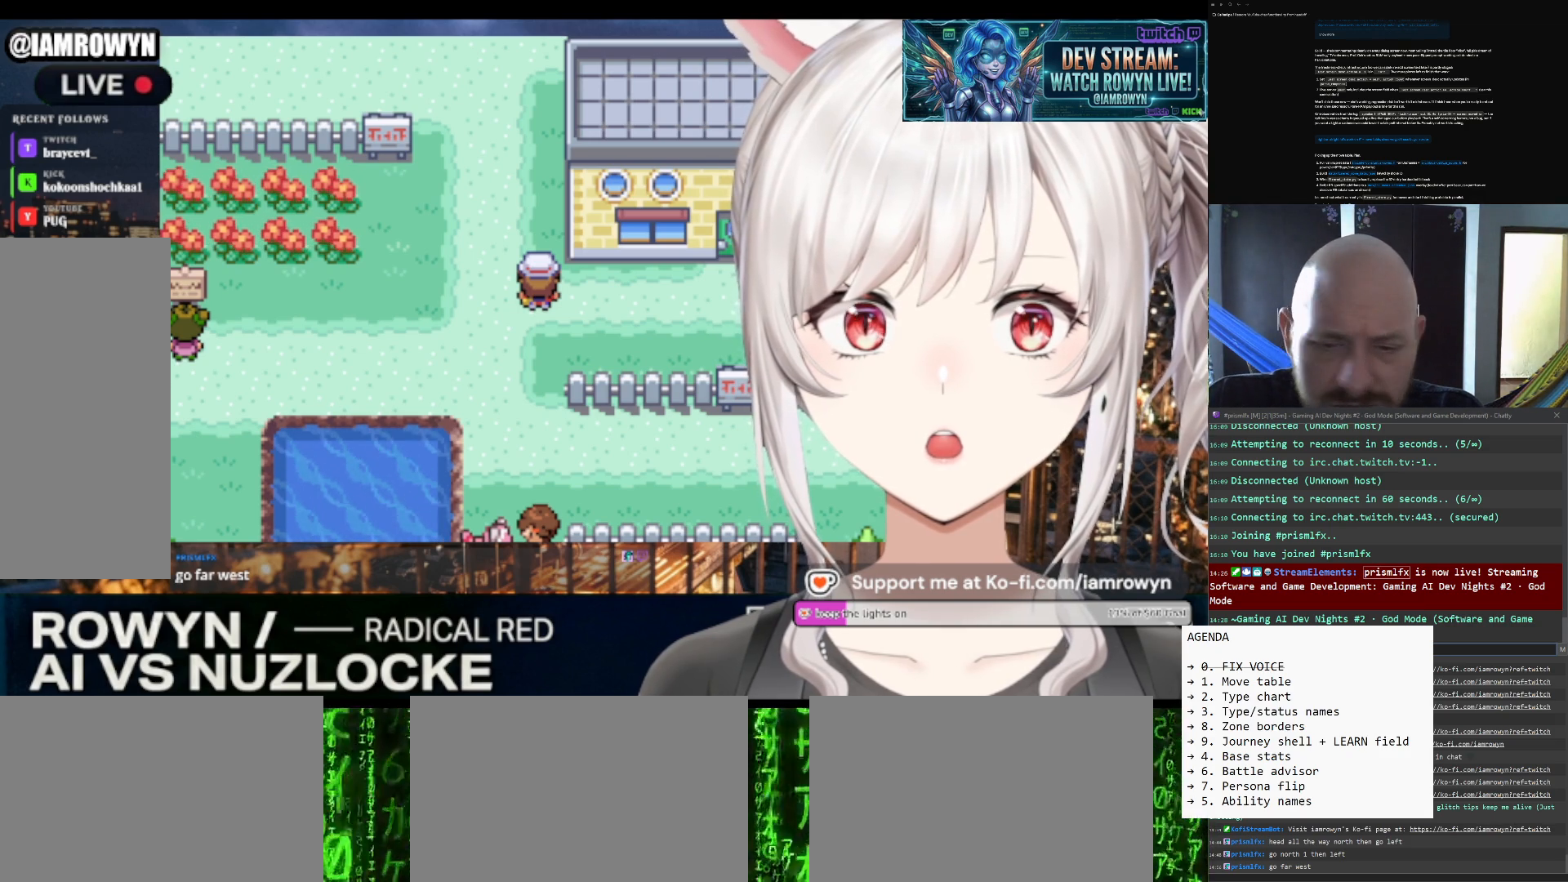
{"buttons": ["DPAD_UP"], "events": []}
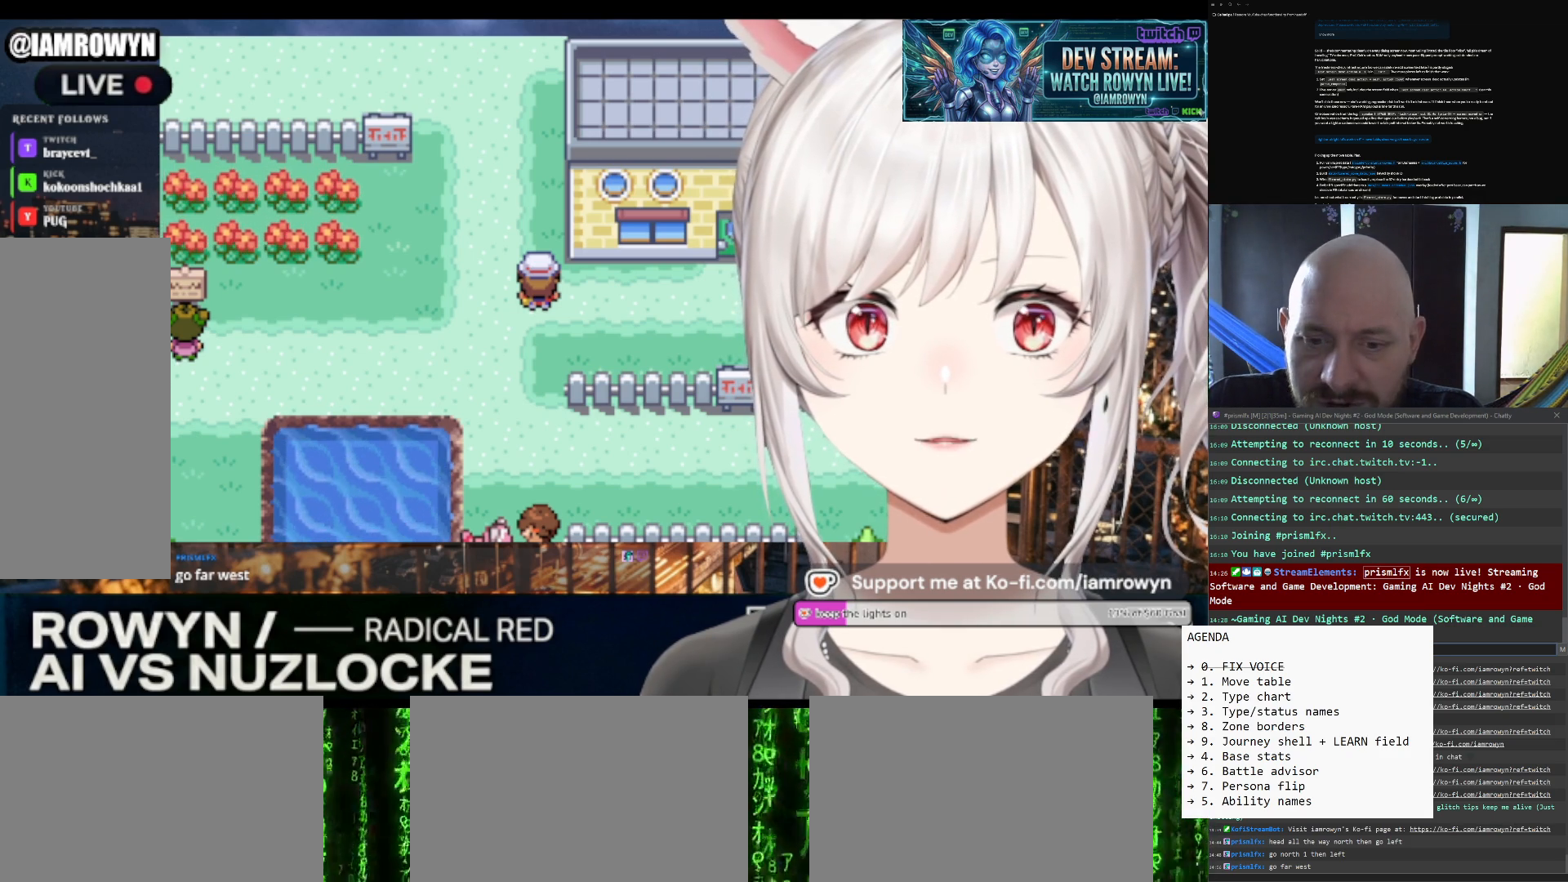
{"buttons": ["DPAD_UP"], "events": []}
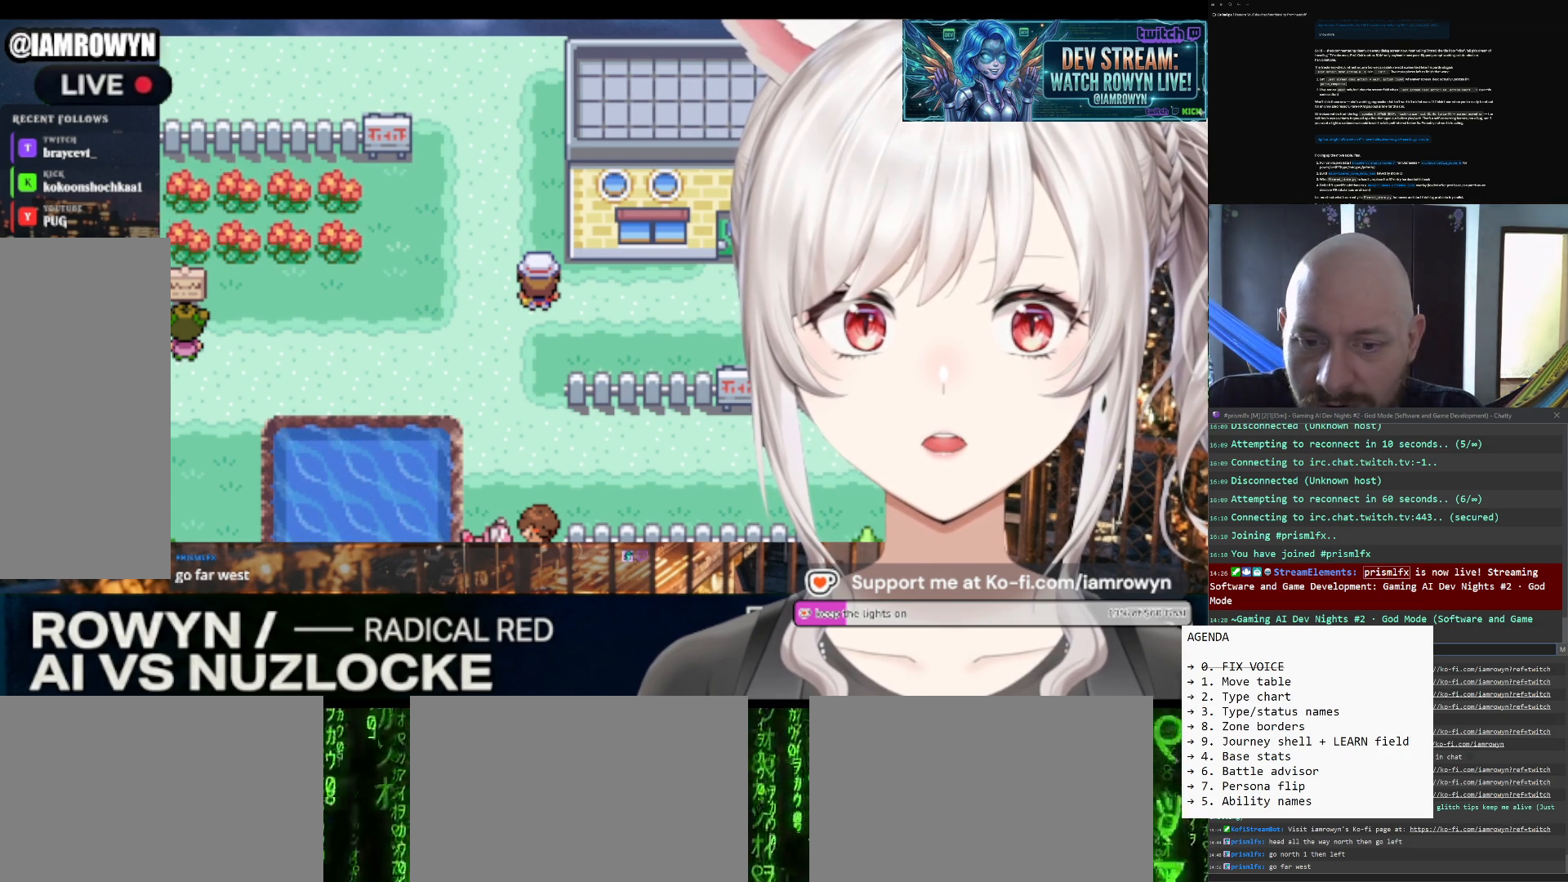
{"buttons": ["DPAD_UP"], "events": []}
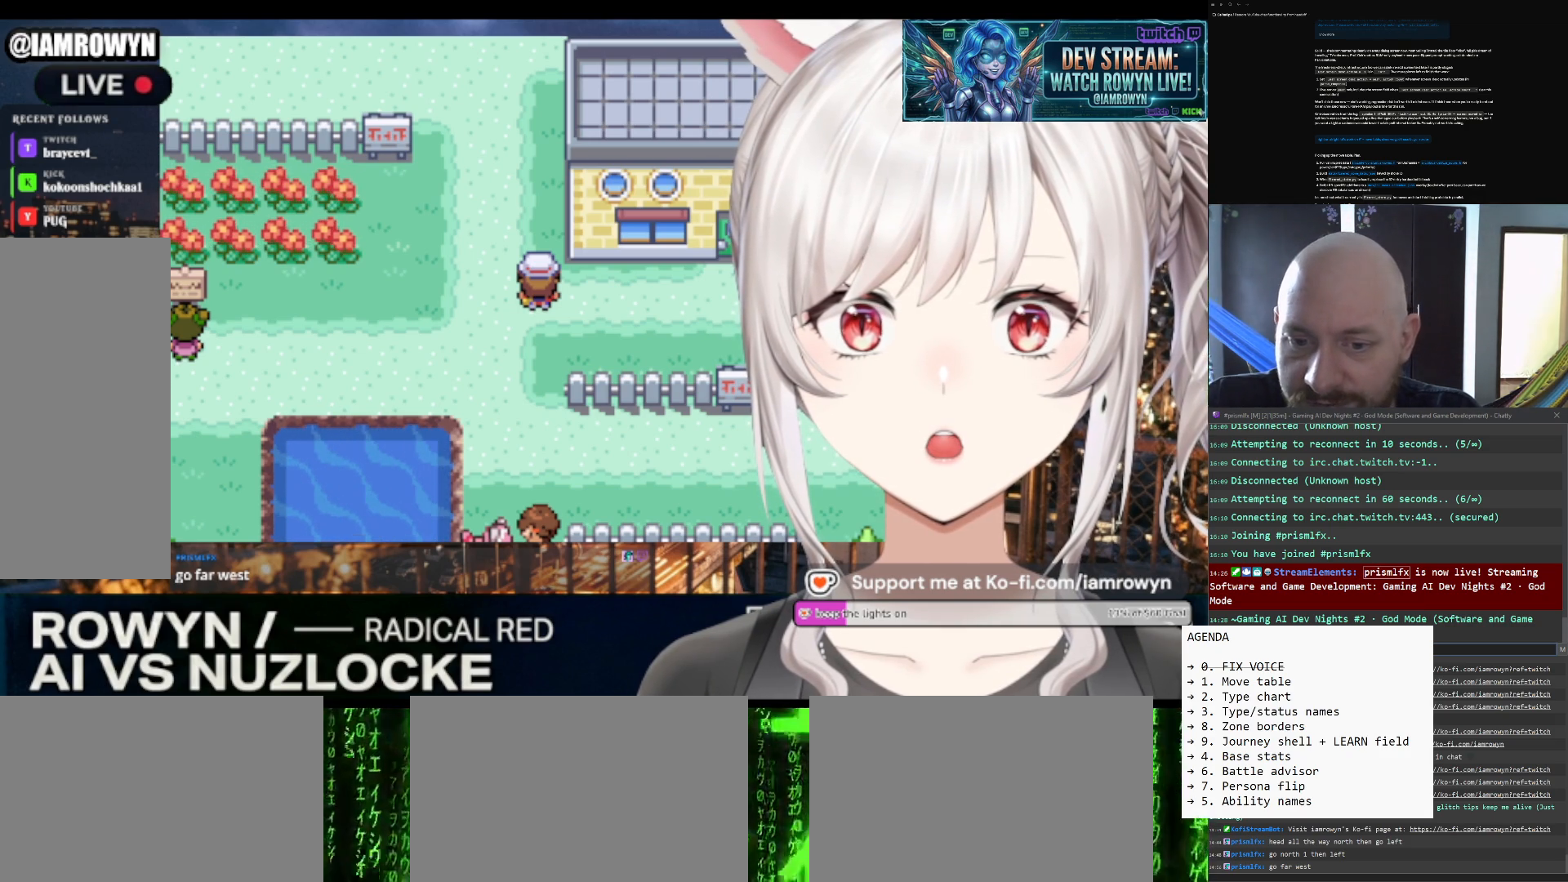
{"buttons": ["DPAD_UP"], "events": []}
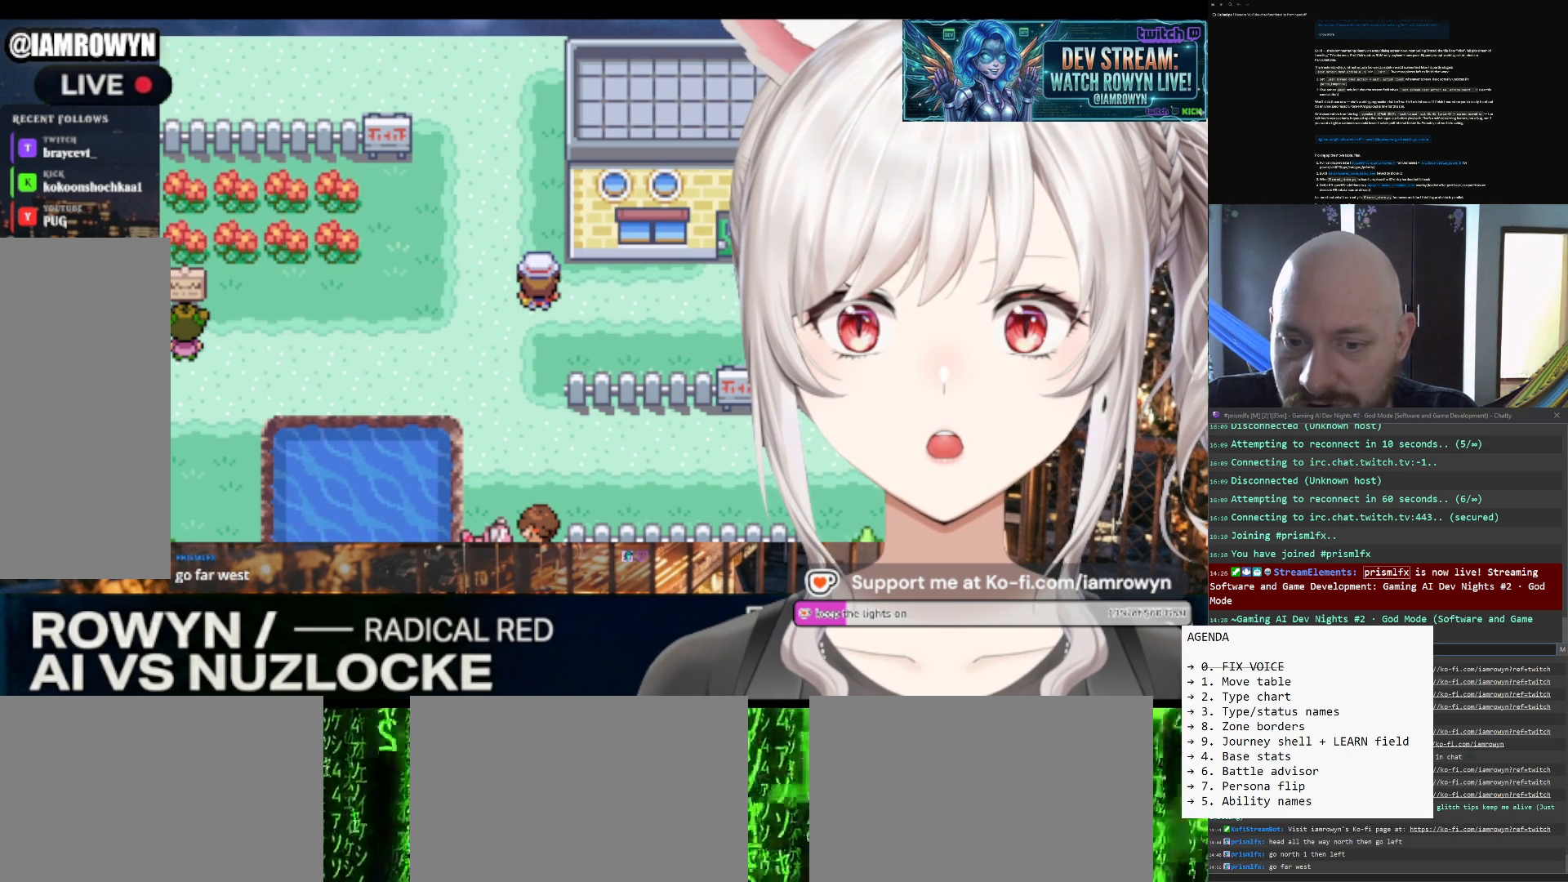
{"buttons": ["DPAD_UP"], "events": []}
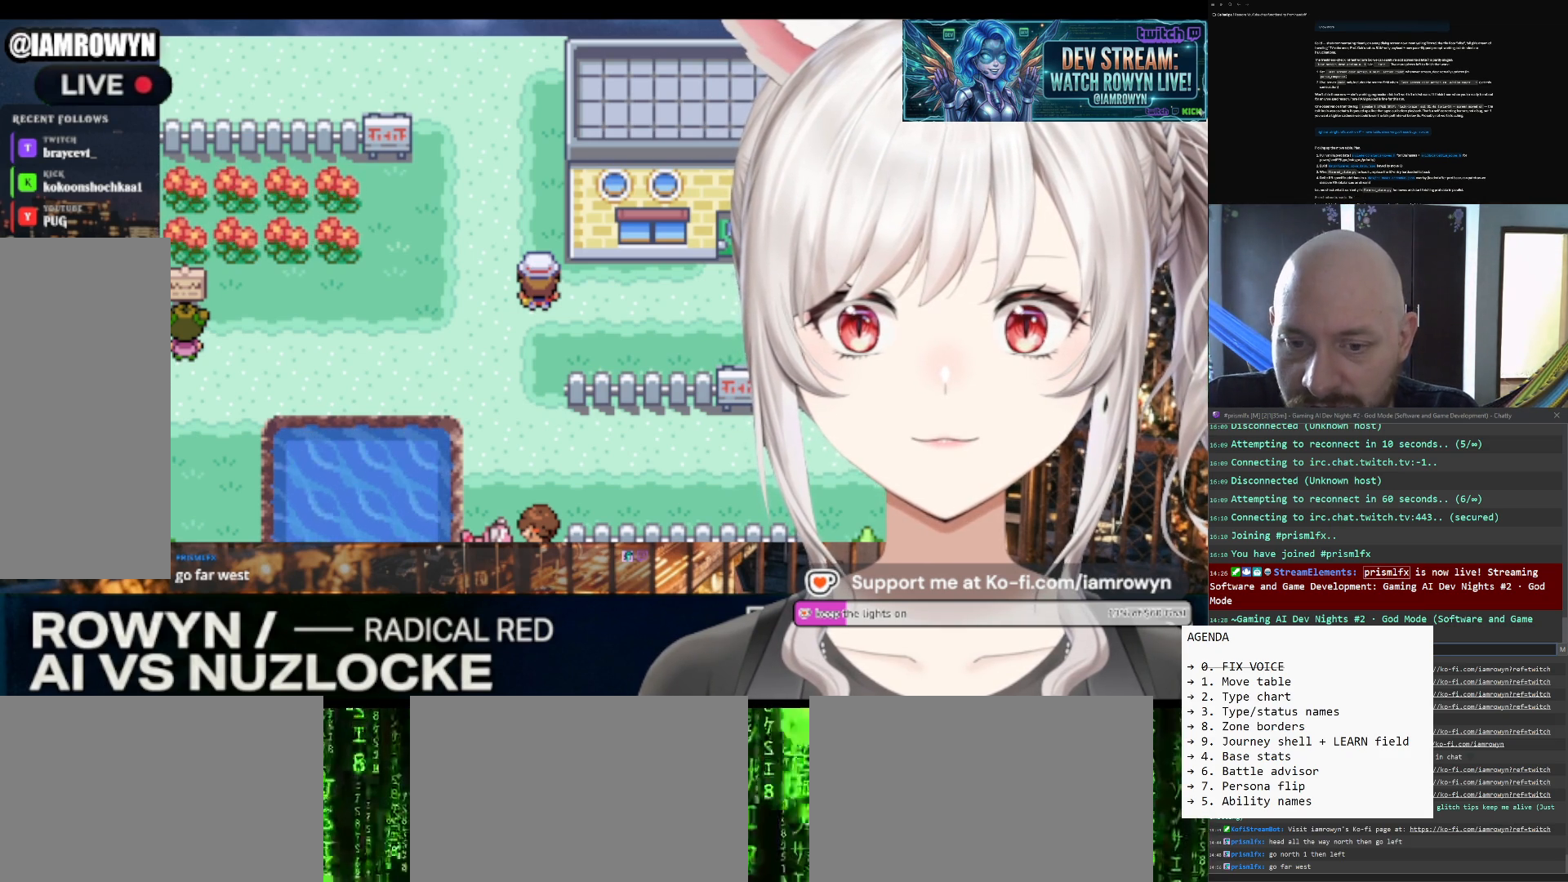
{"buttons": ["DPAD_UP"], "events": []}
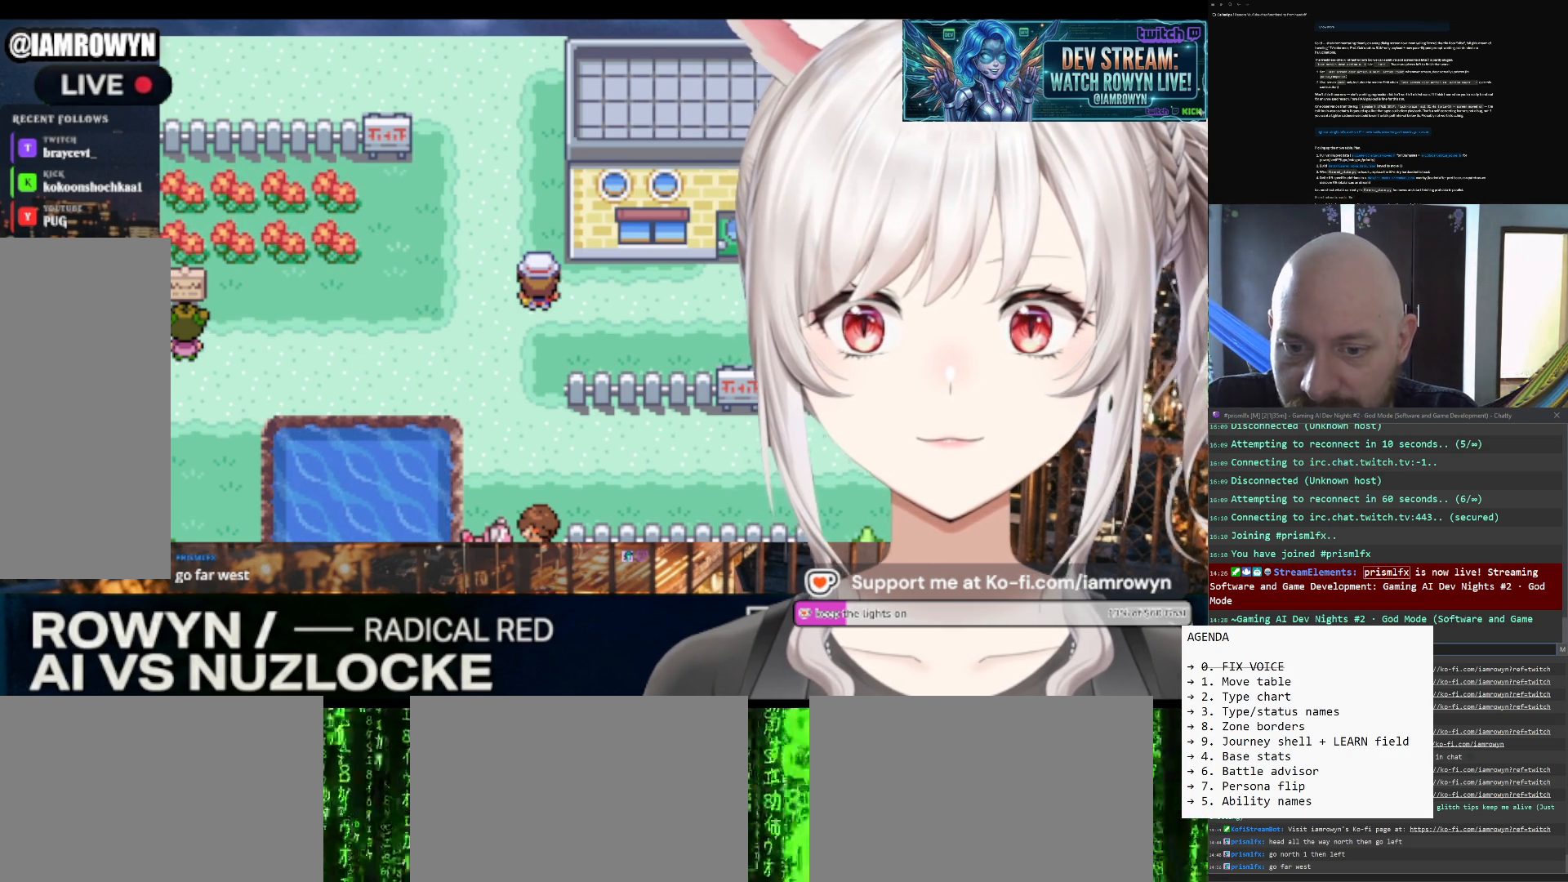
{"buttons": ["DPAD_UP"], "events": []}
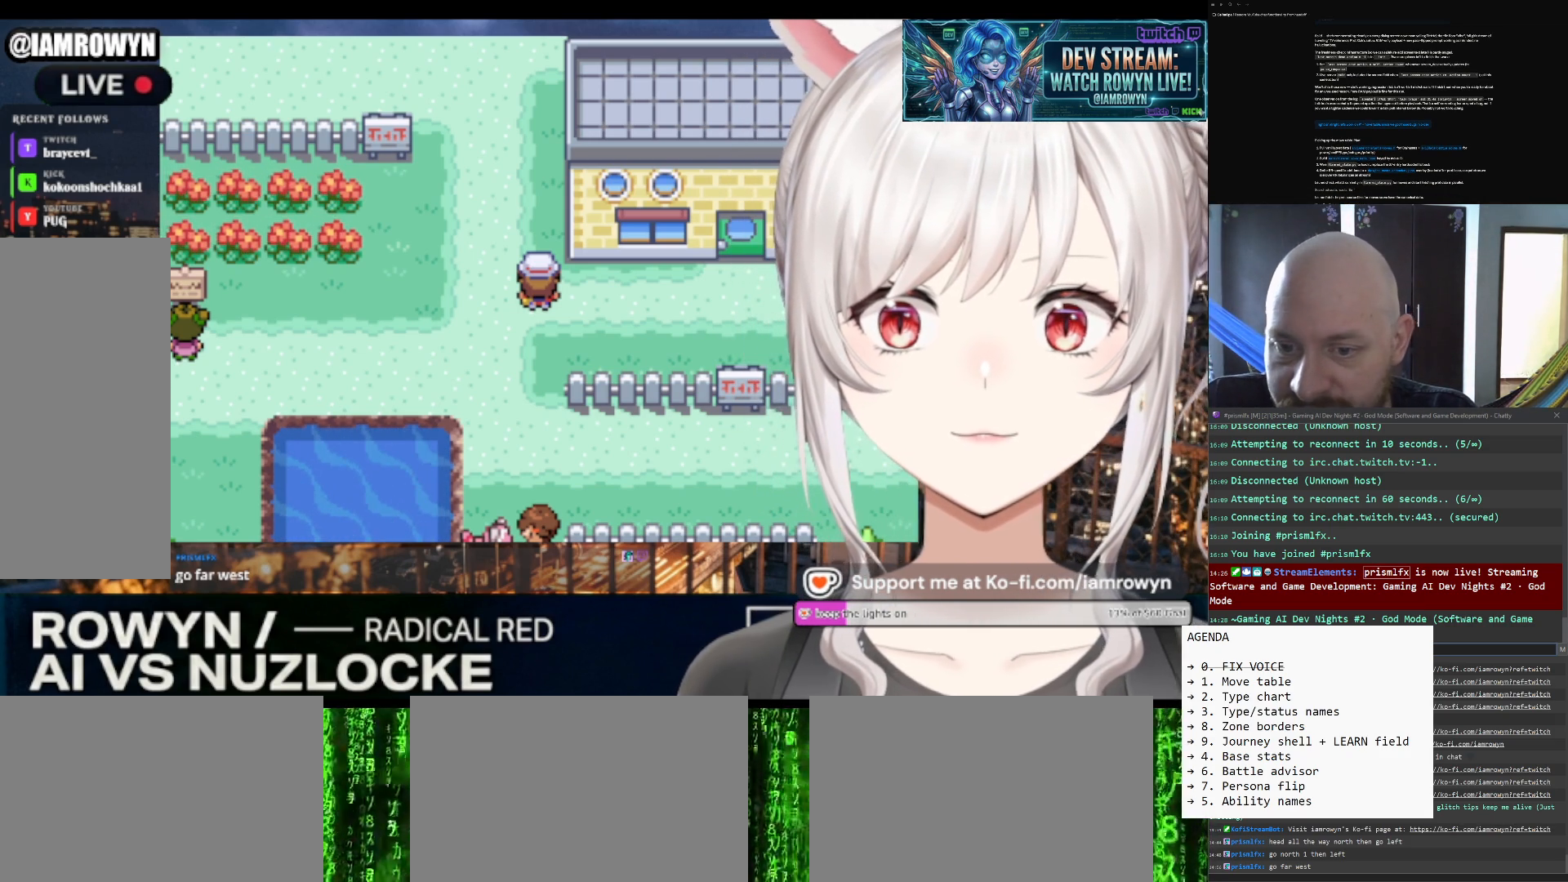
{"buttons": ["DPAD_UP"], "events": []}
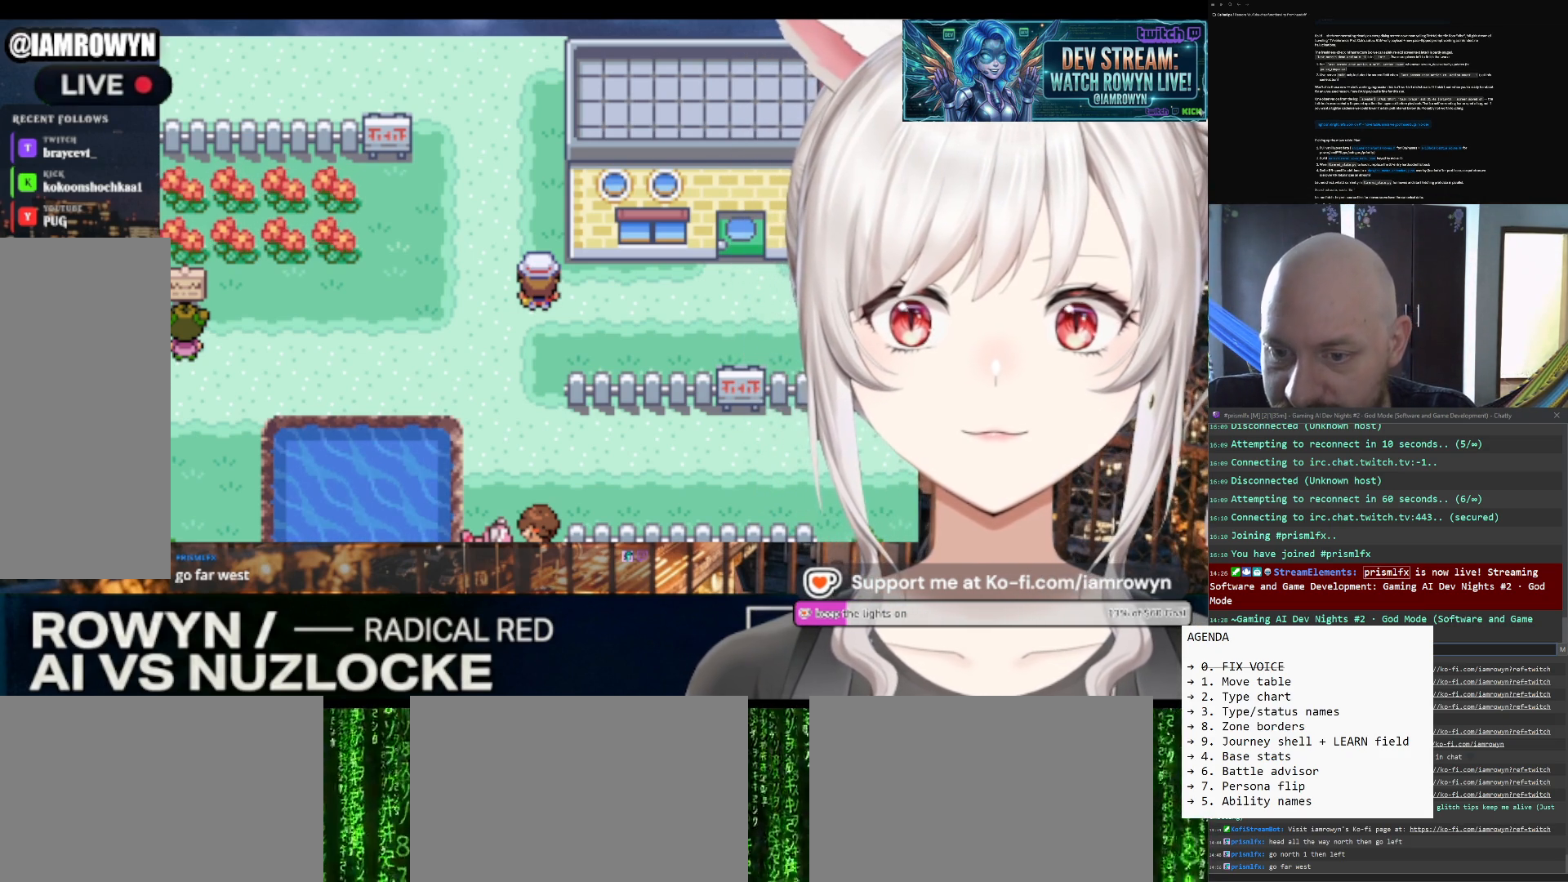
{"buttons": ["DPAD_UP"], "events": []}
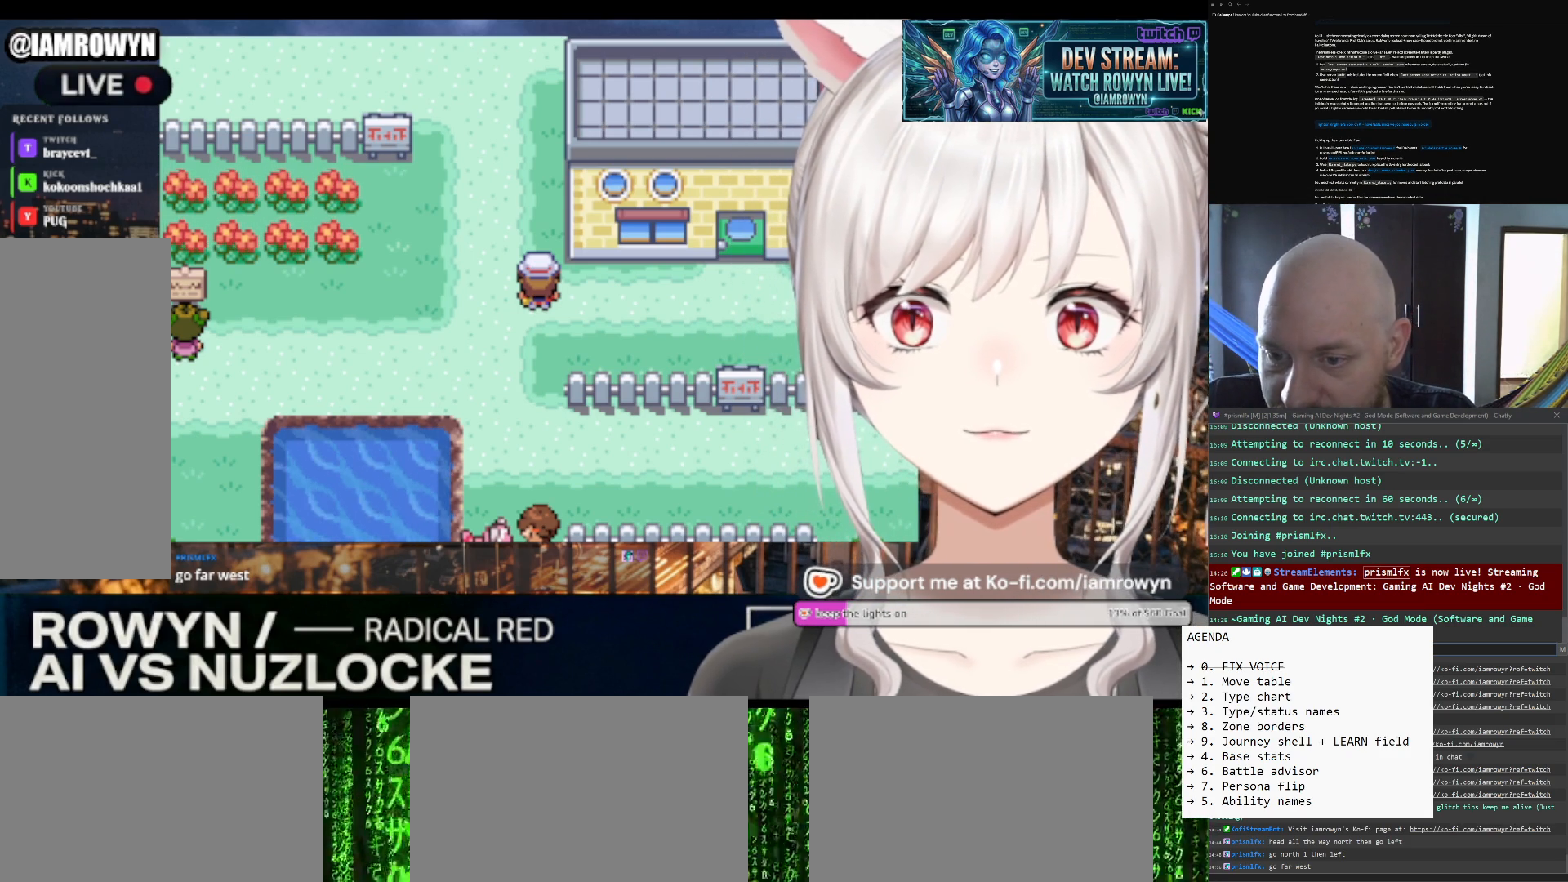
{"buttons": ["DPAD_UP"], "events": []}
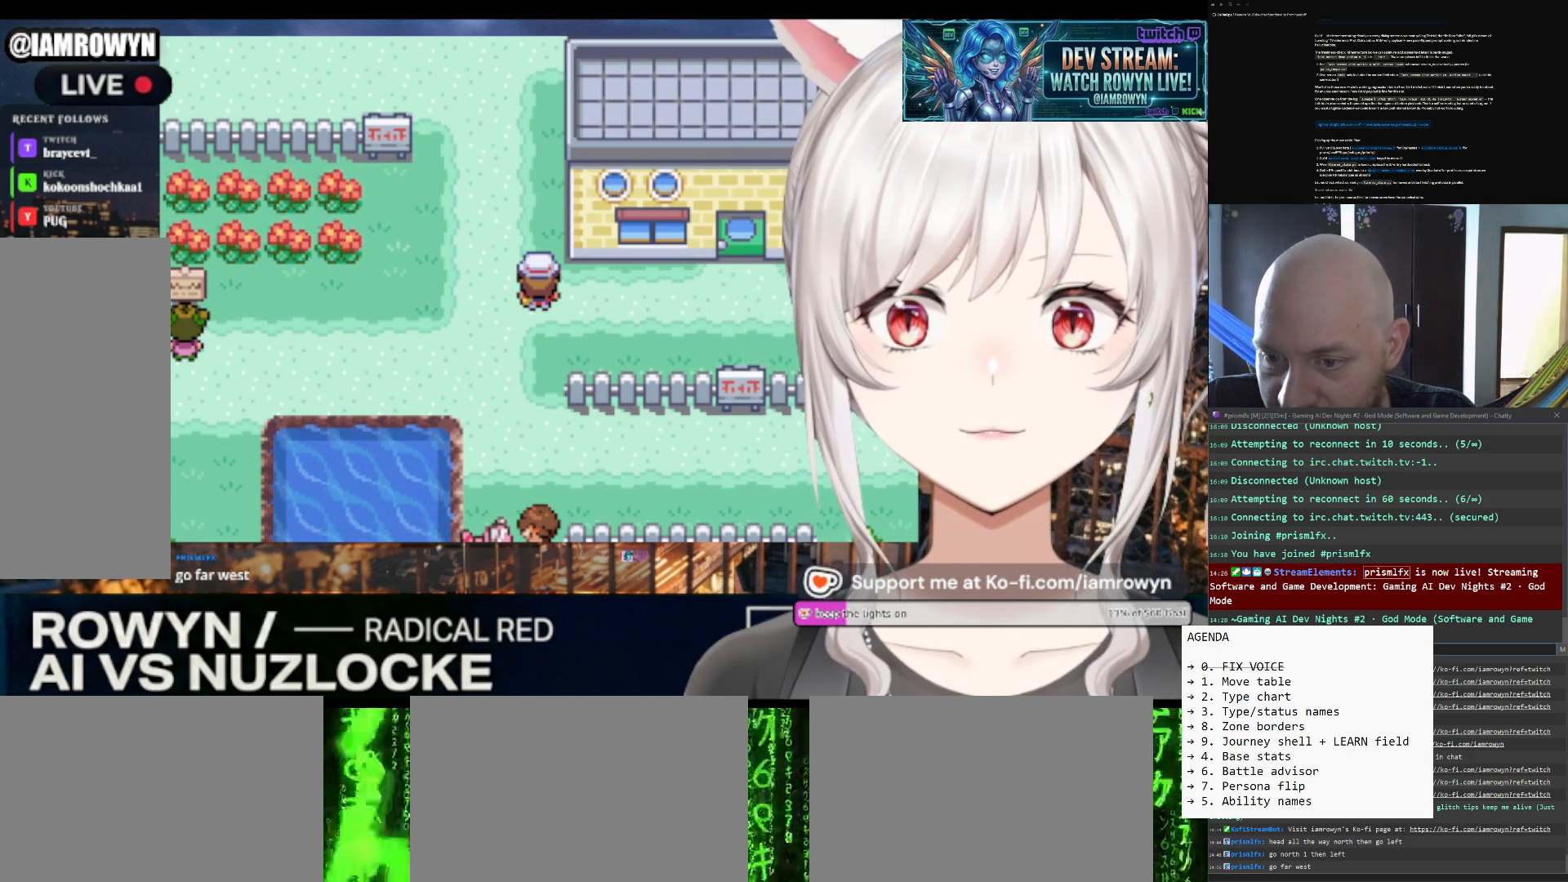
{"buttons": ["DPAD_UP"], "events": []}
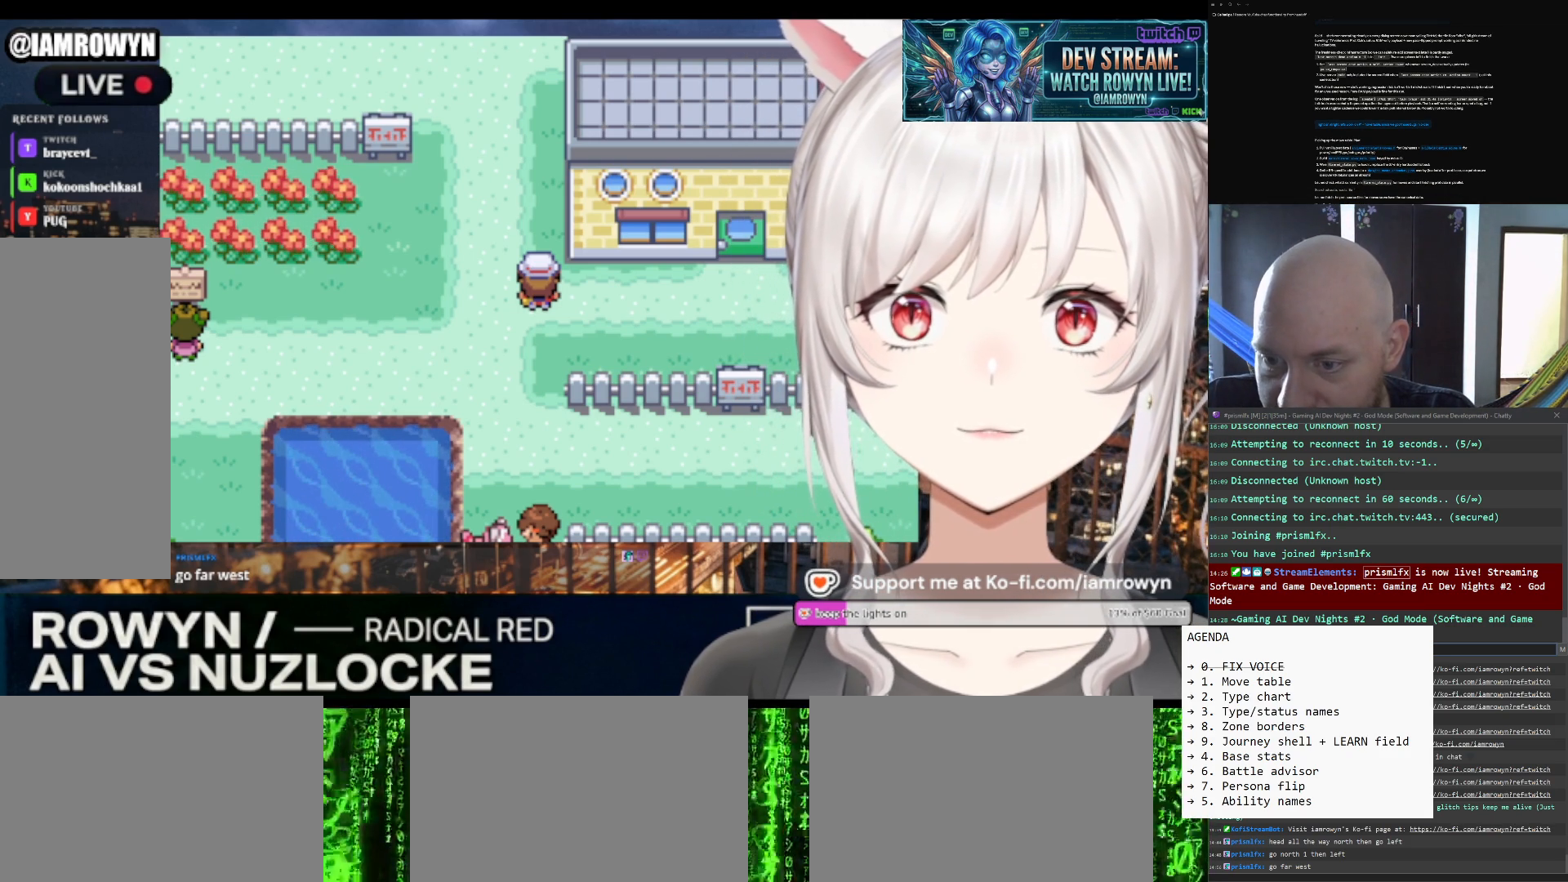
{"buttons": ["DPAD_UP"], "events": []}
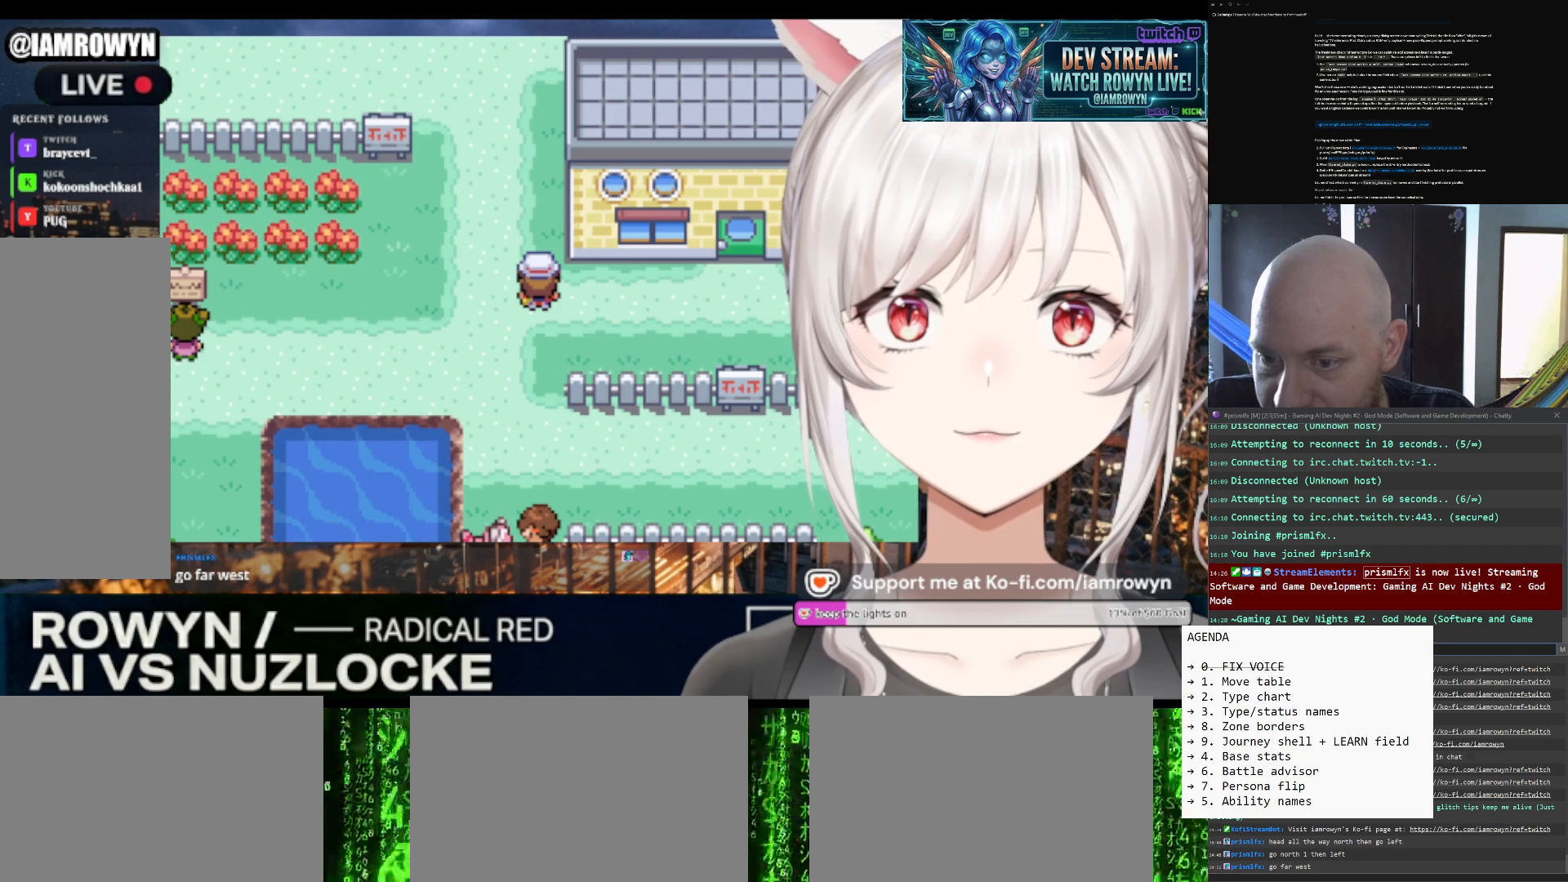
{"buttons": ["DPAD_UP"], "events": []}
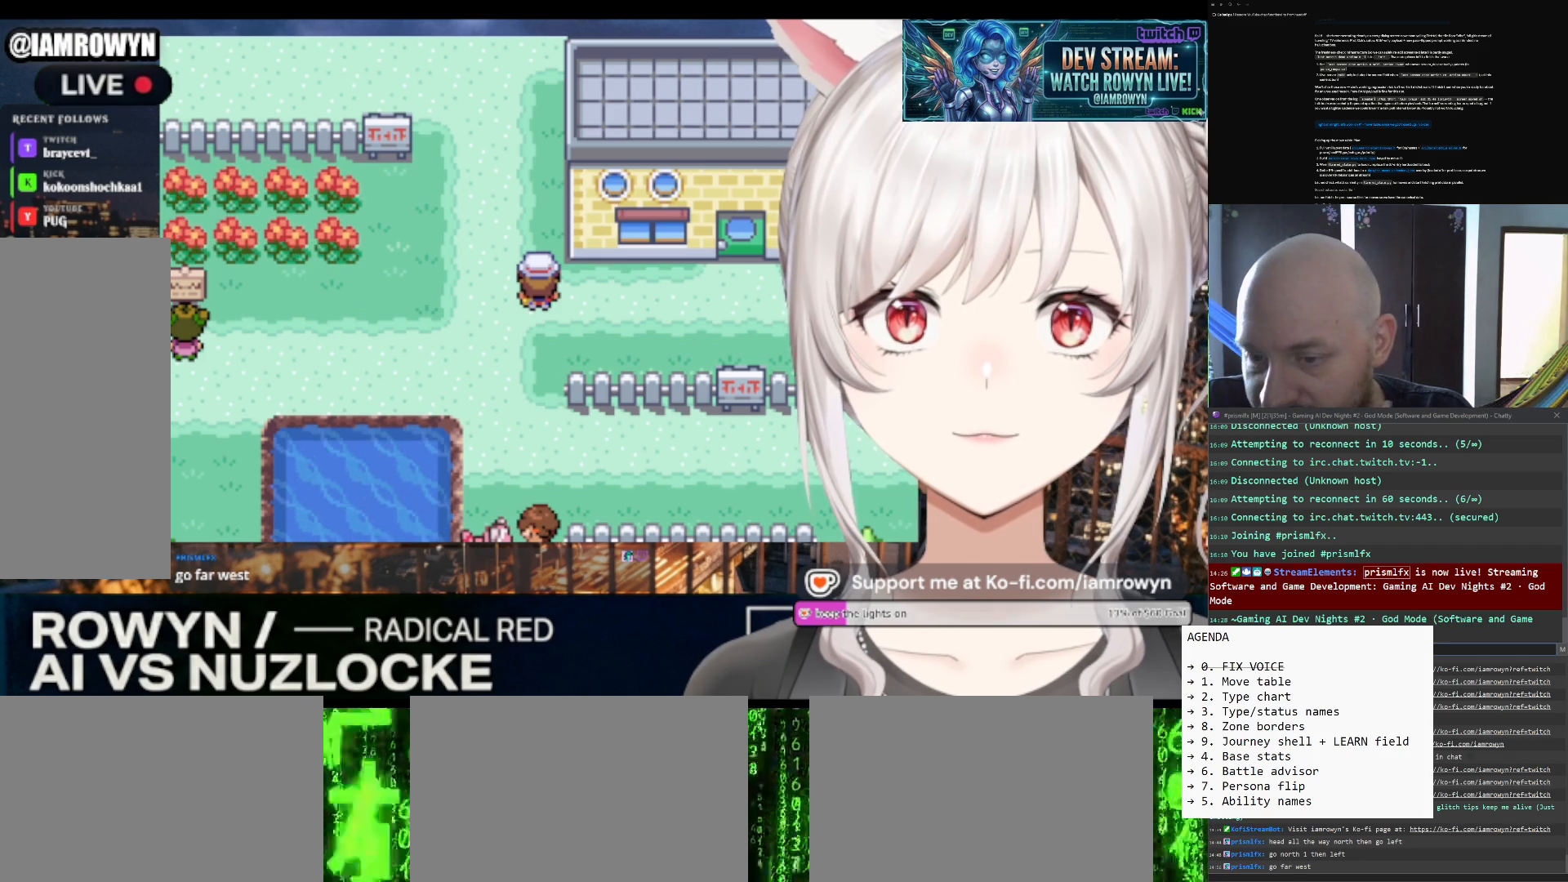
{"buttons": ["DPAD_UP"], "events": []}
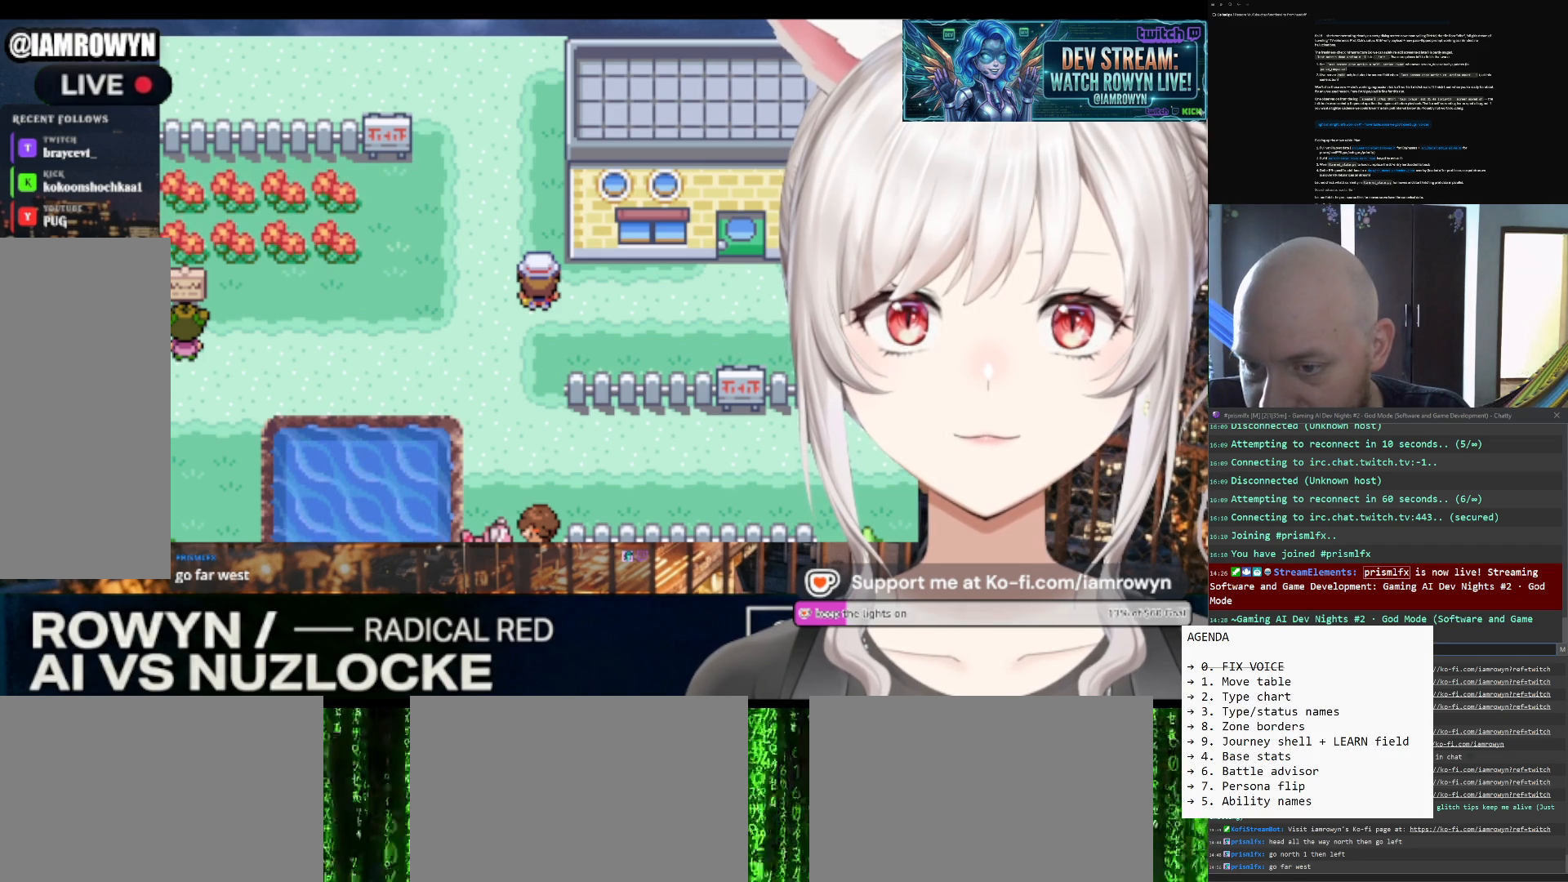
{"buttons": ["DPAD_UP"], "events": []}
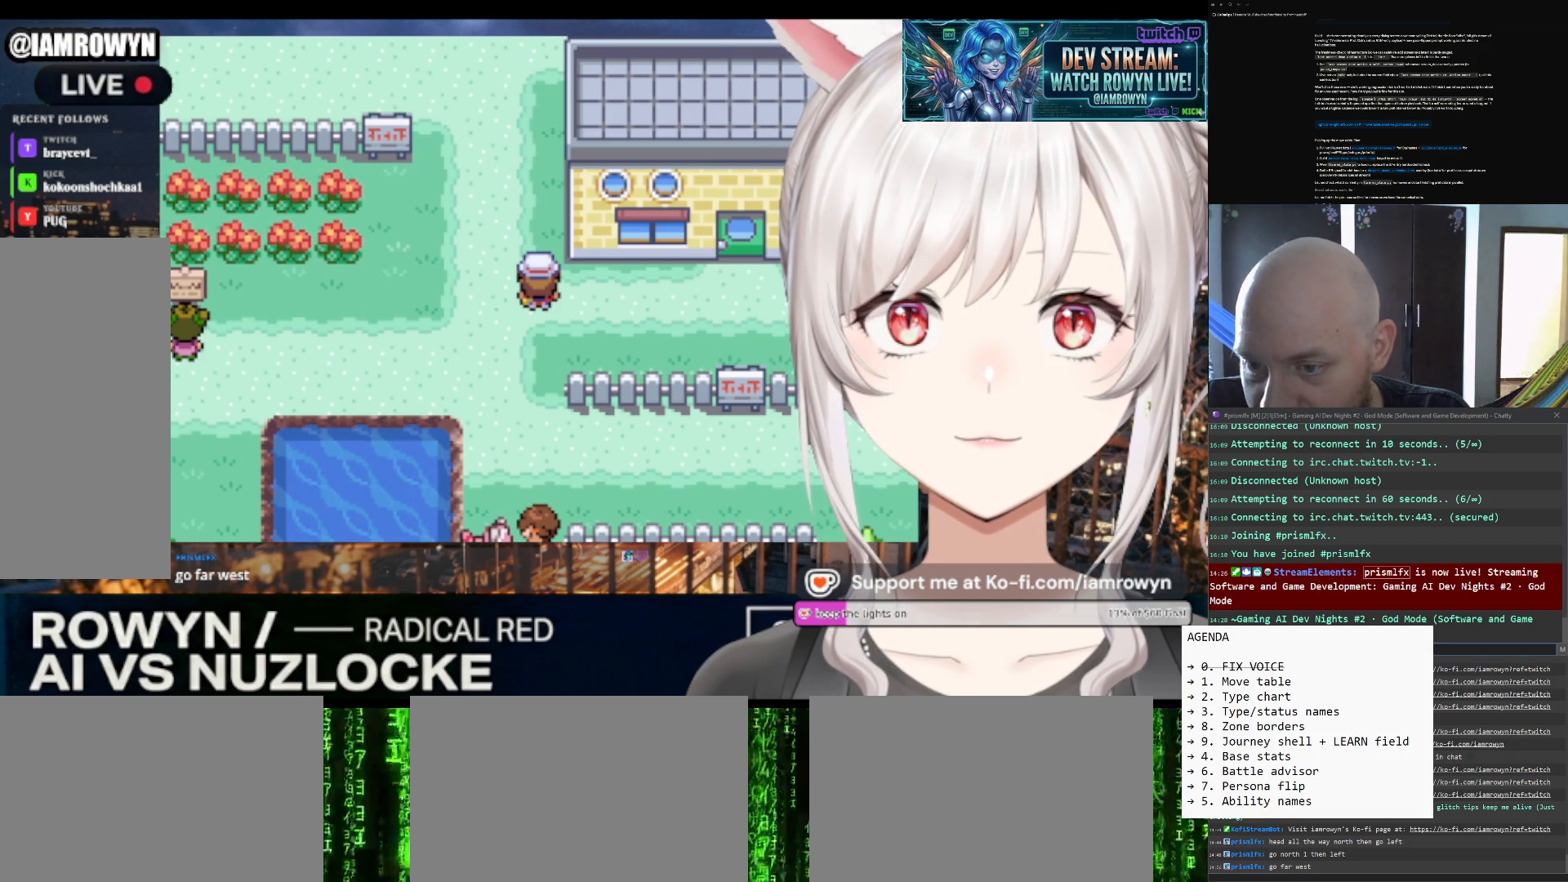
{"buttons": ["DPAD_UP"], "events": []}
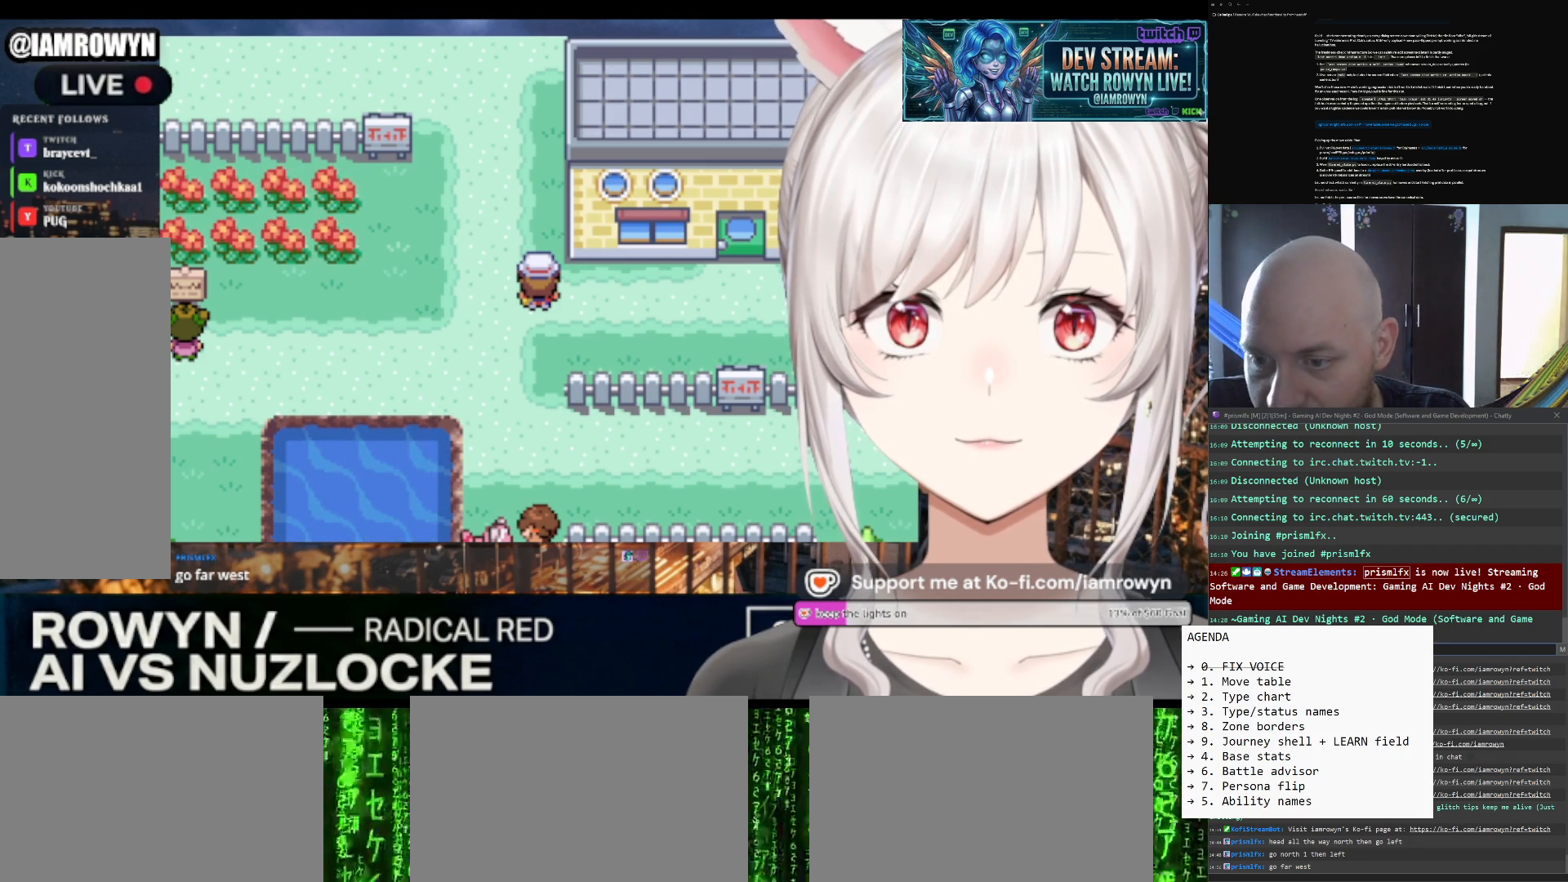
{"buttons": ["A"], "events": [[333, "A", "down"], [333, "DPAD_UP", "up"]]}
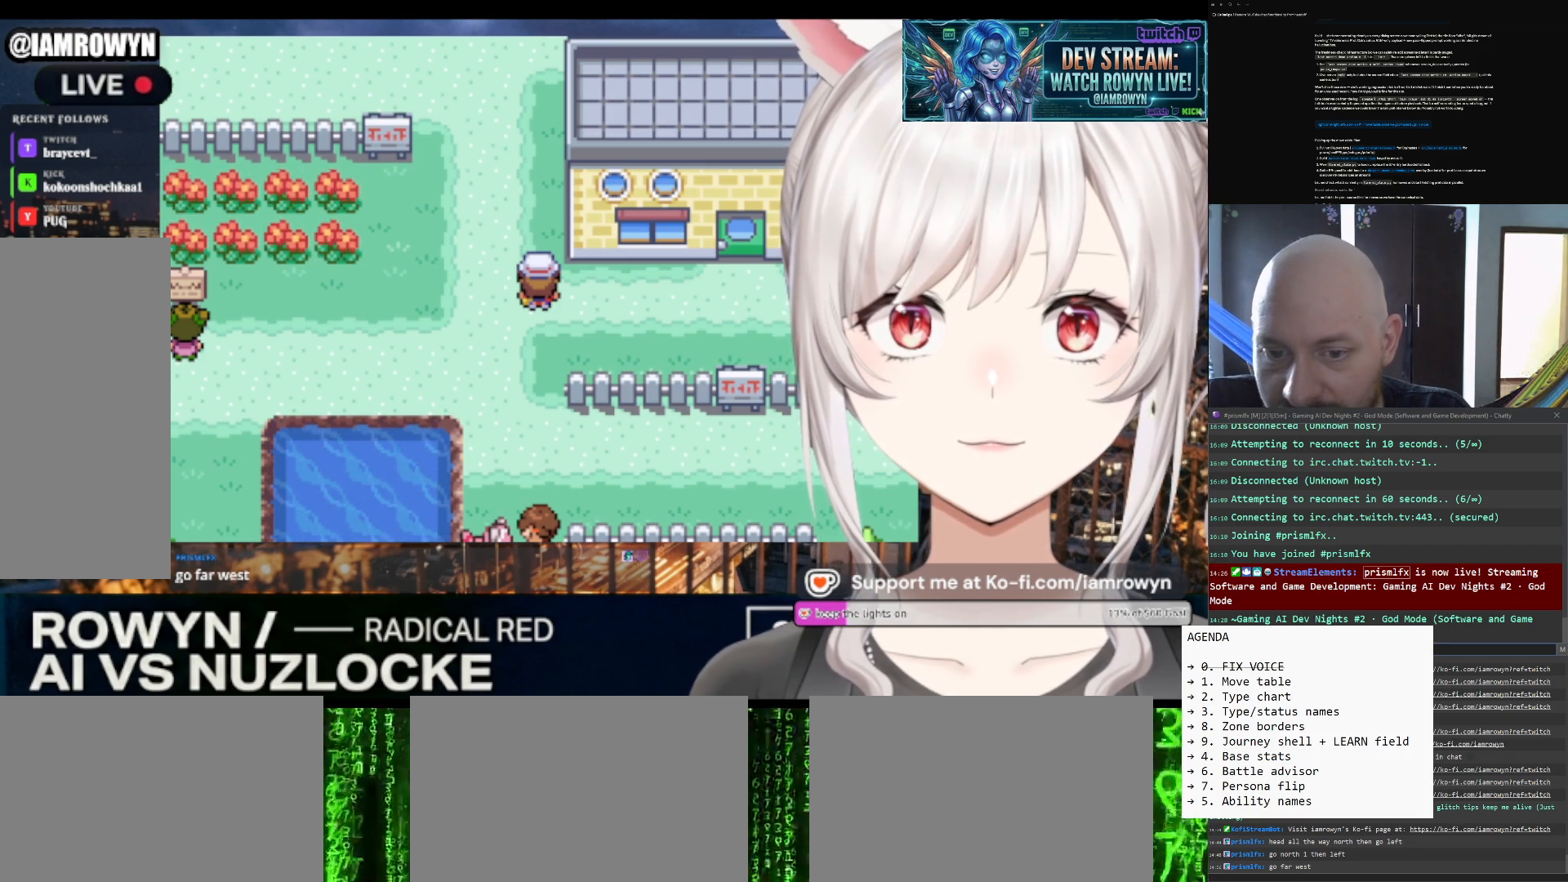
{"buttons": ["A"], "events": []}
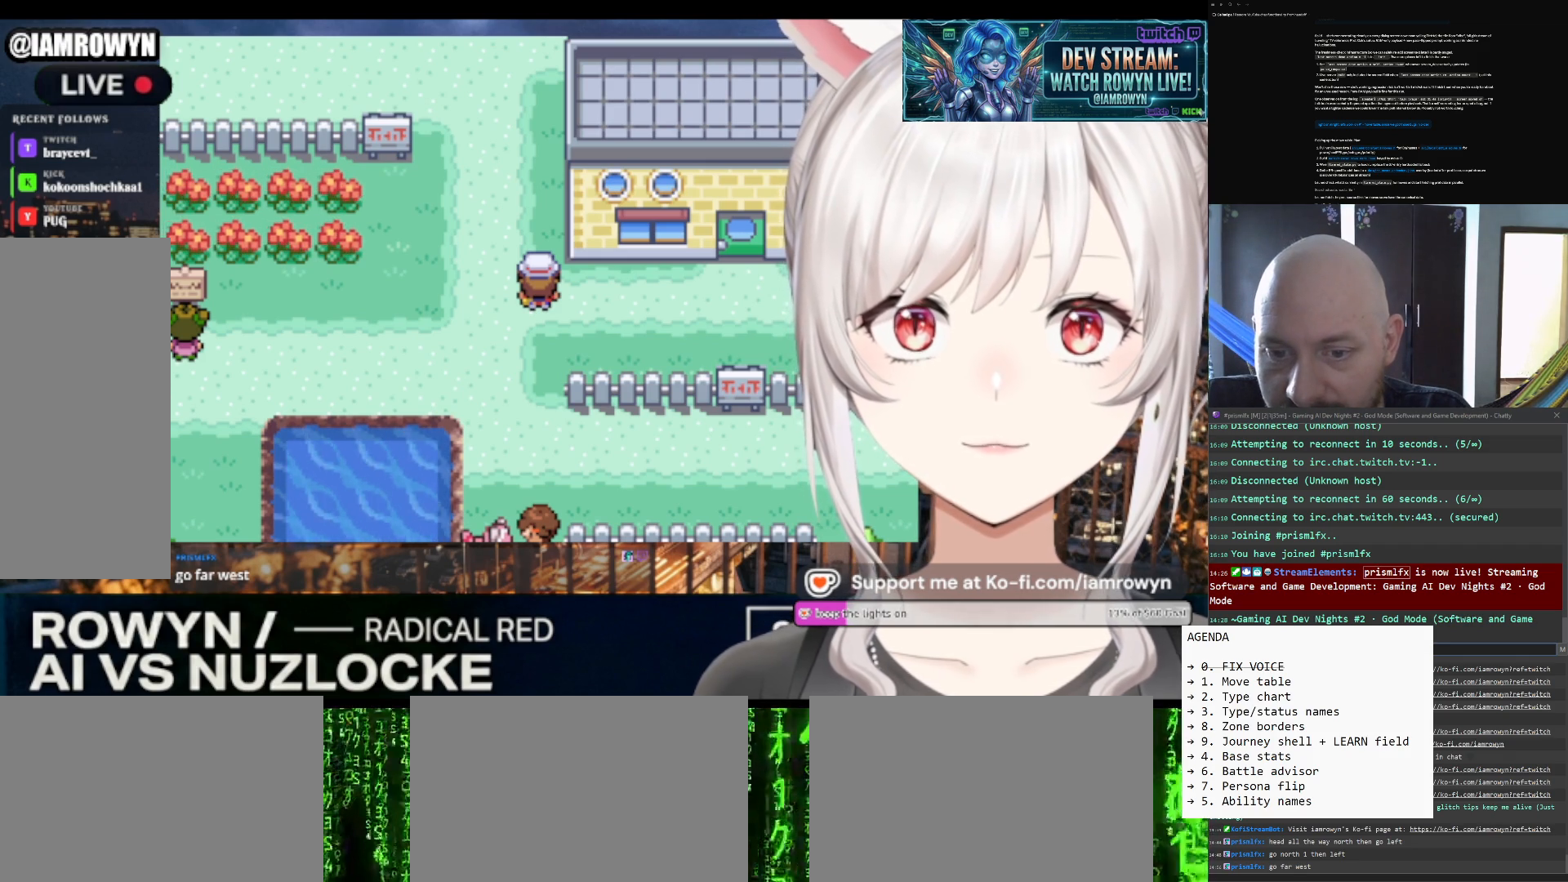
{"buttons": ["A"], "events": []}
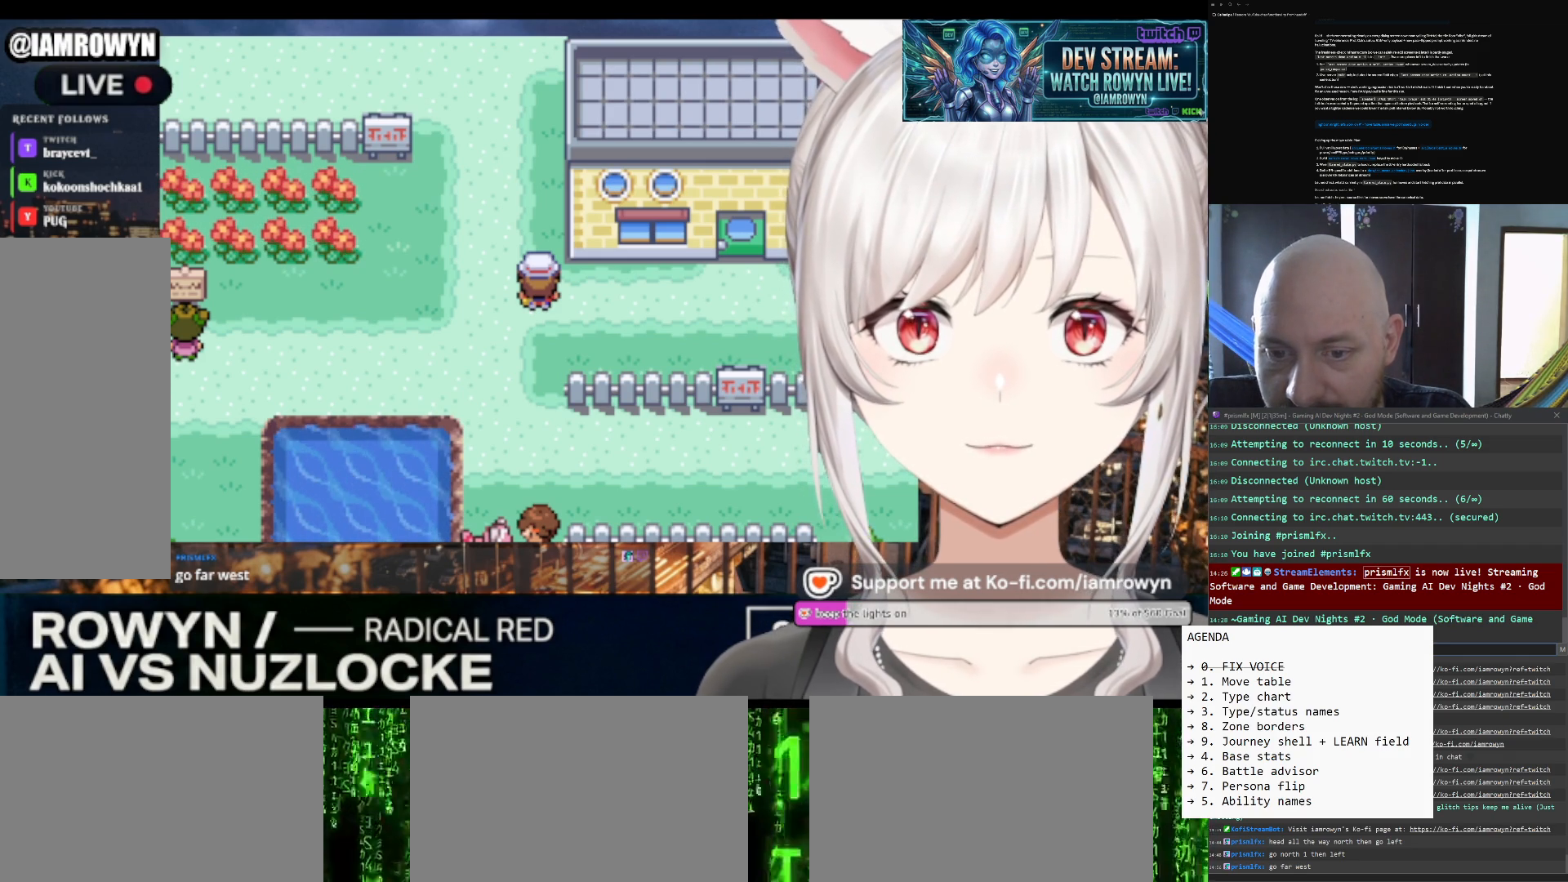
{"buttons": ["A"], "events": []}
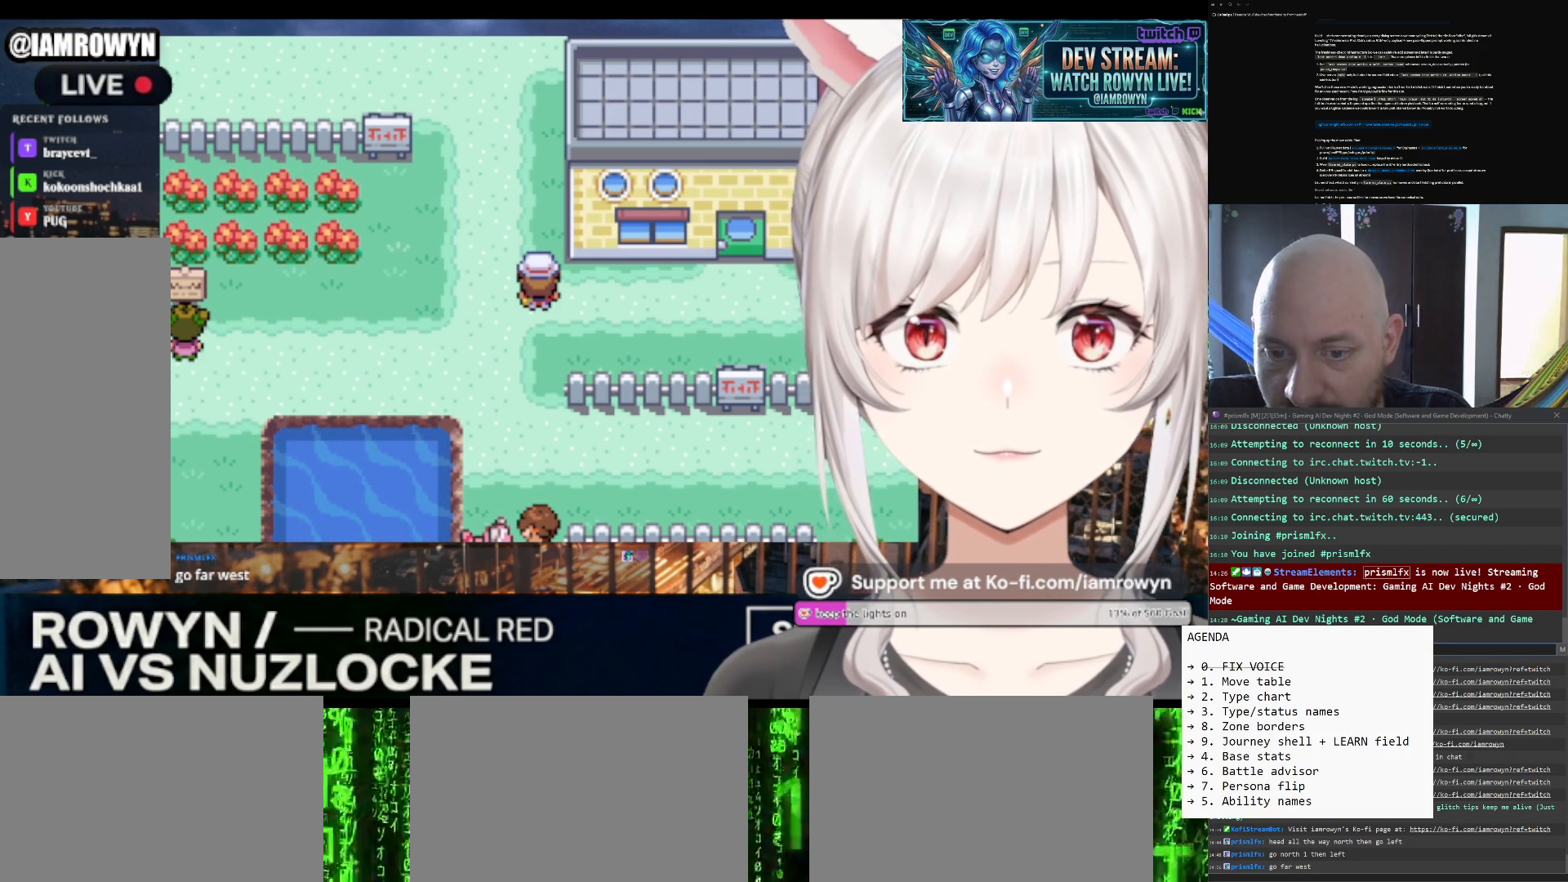
{"buttons": ["A"], "events": []}
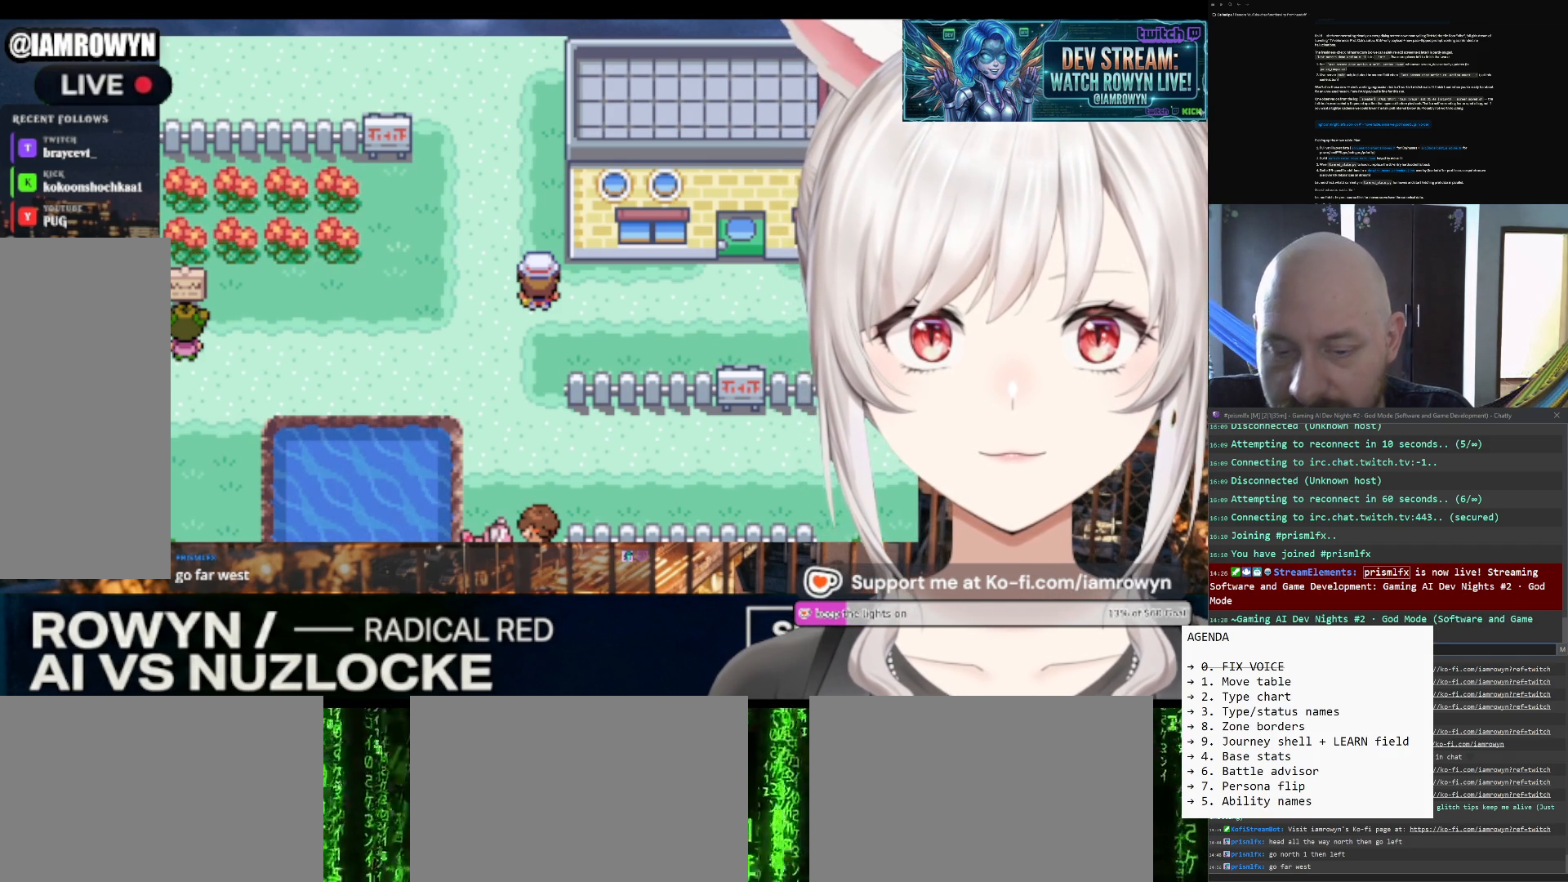
{"buttons": ["DPAD_RIGHT"], "events": [[233, "A", "up"], [233, "DPAD_RIGHT", "down"]]}
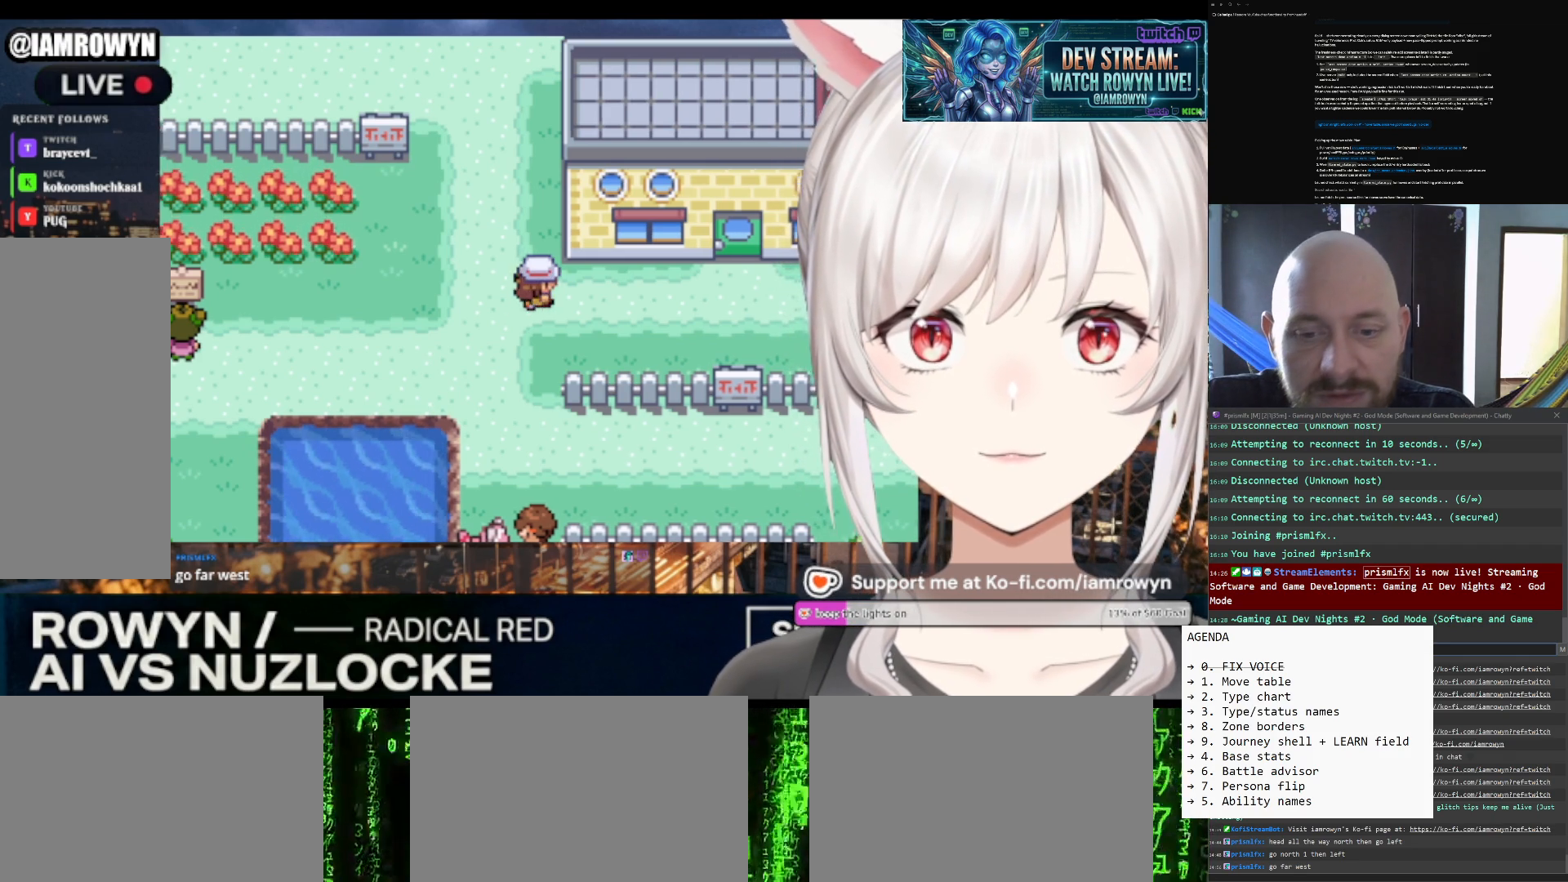
{"buttons": ["DPAD_RIGHT"], "events": []}
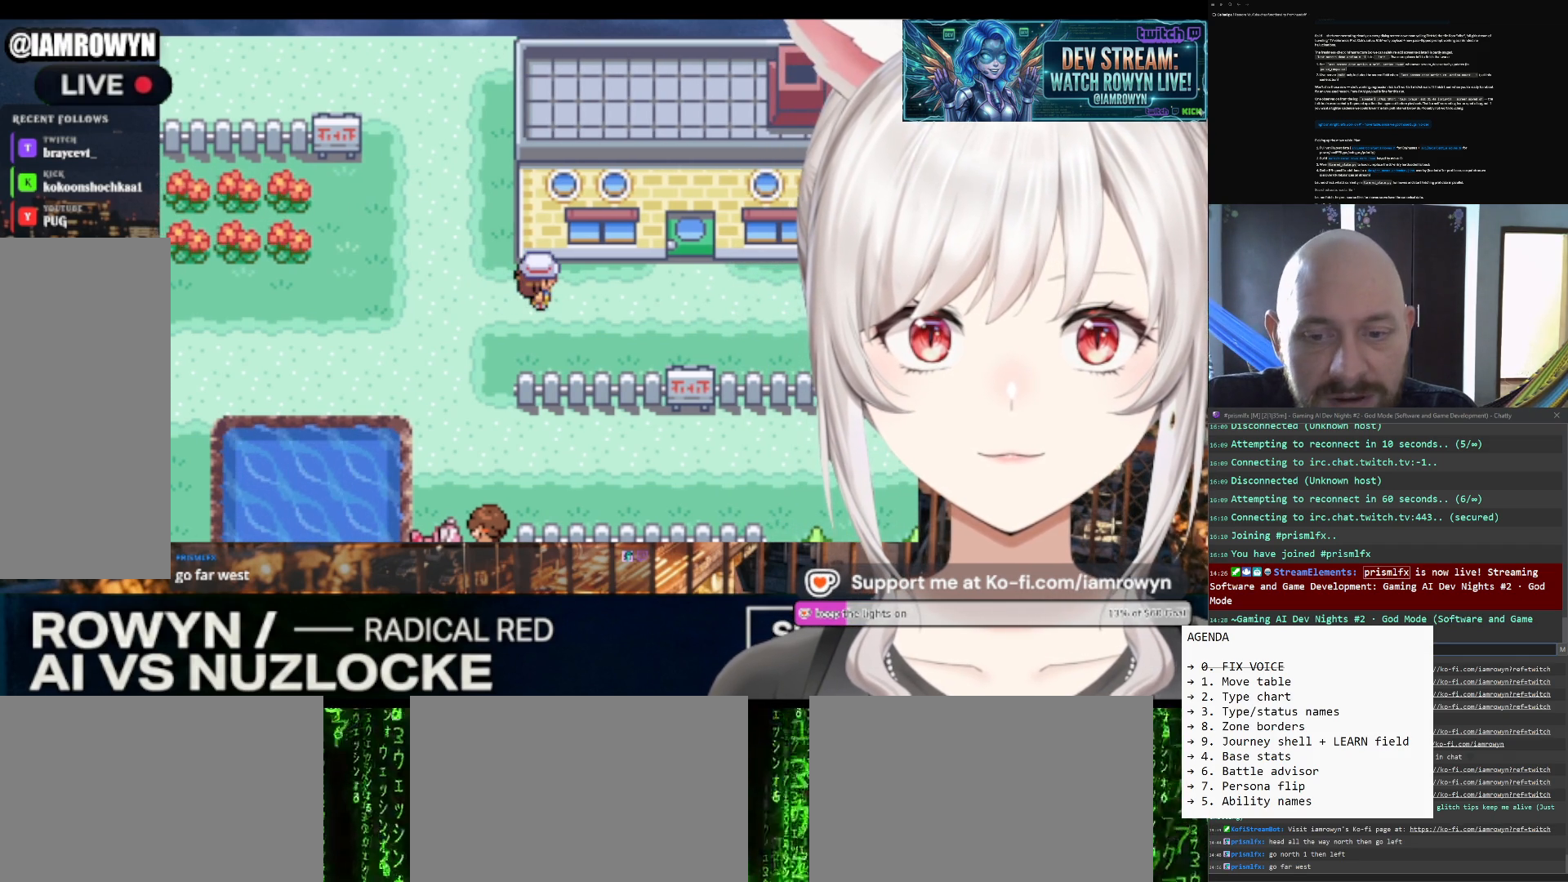
{"buttons": ["DPAD_RIGHT"], "events": []}
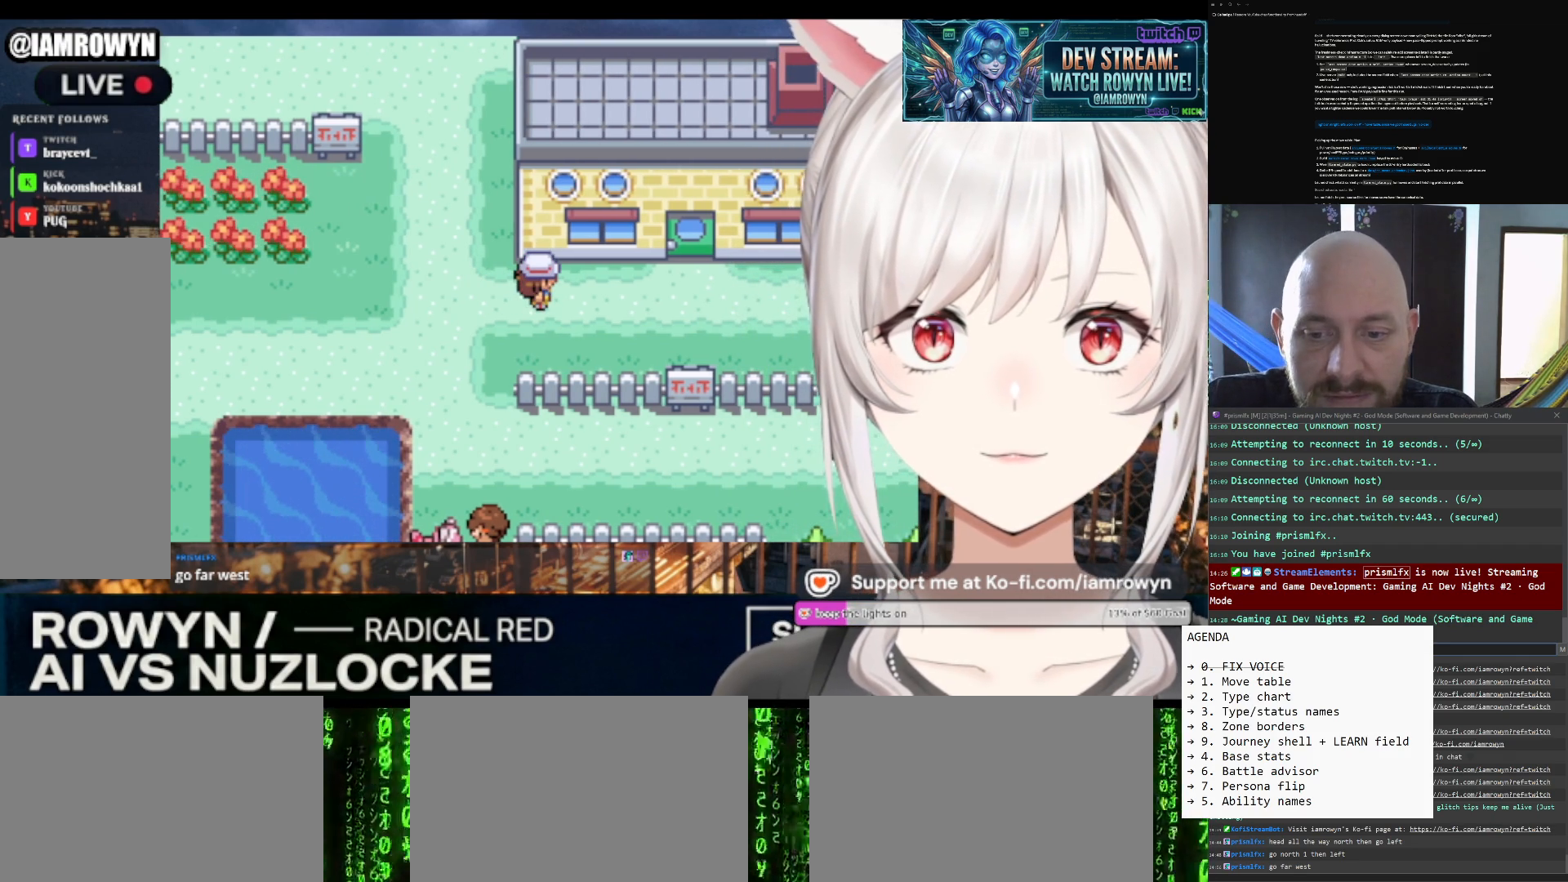
{"buttons": ["DPAD_RIGHT"], "events": []}